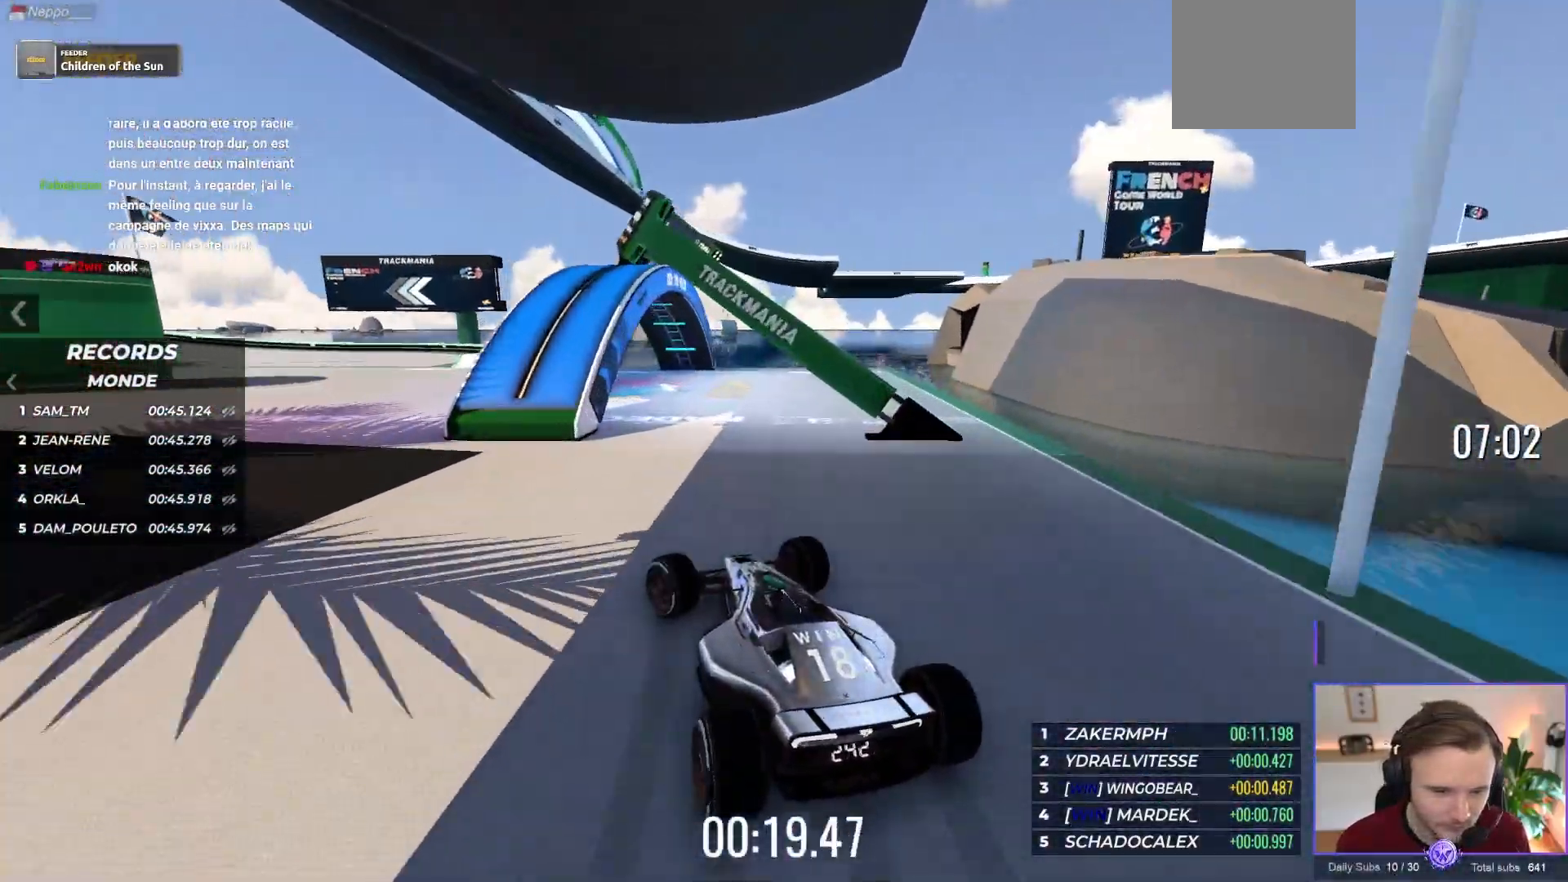
Gameplay with a controller (Xbox layout); each line is a JSON object with the inputs held at the frame after it. "events" lists button and stick changes between this image and that frame as [ms after this image, input, new state], when the widget could be followed in between. Not read: L1 Z right_stick.
{"buttons": ["A"], "left_stick": "left", "events": []}
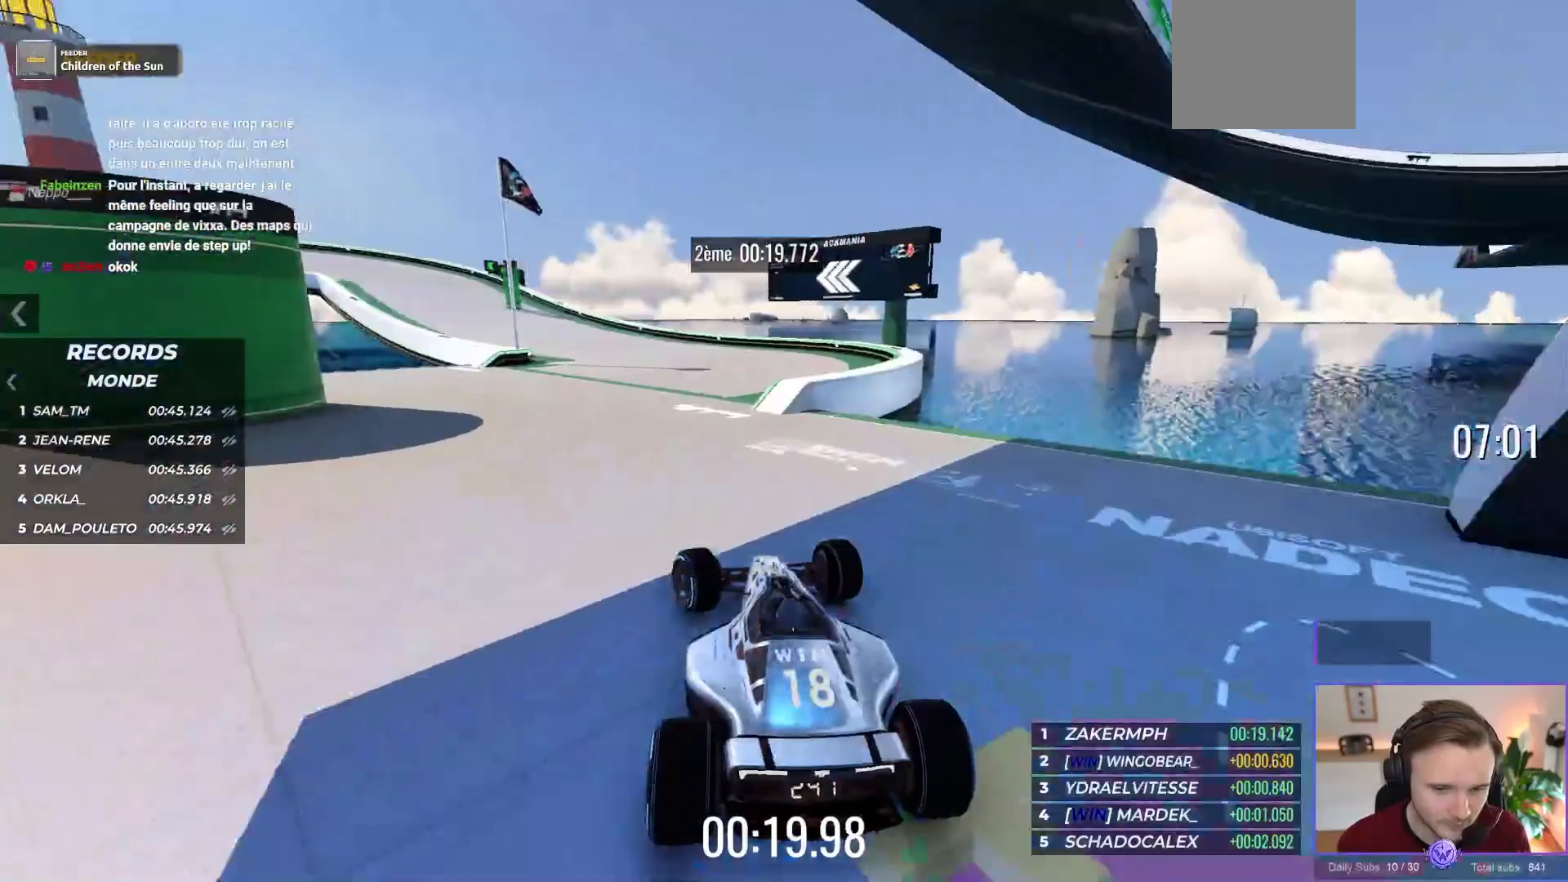
{"buttons": ["A"], "left_stick": "up-left", "events": [[117, "left_stick", "right"], [250, "left_stick", "up-left"]]}
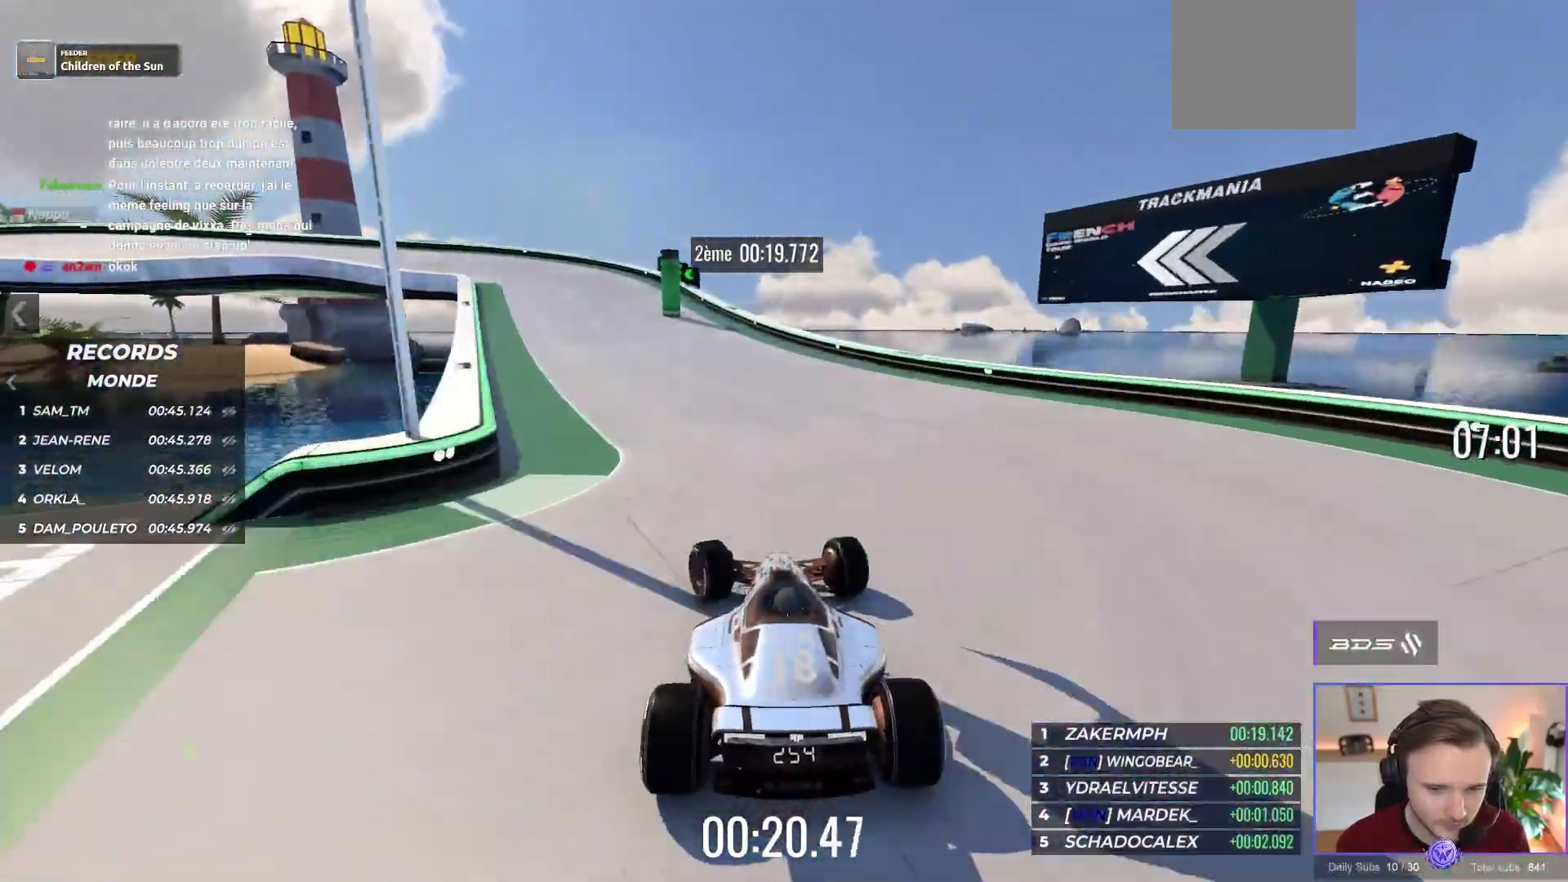
{"buttons": ["R1"], "left_stick": "left", "events": [[100, "left_stick", "center"], [117, "R1", "down"], [150, "left_stick", "left"], [400, "A", "up"]]}
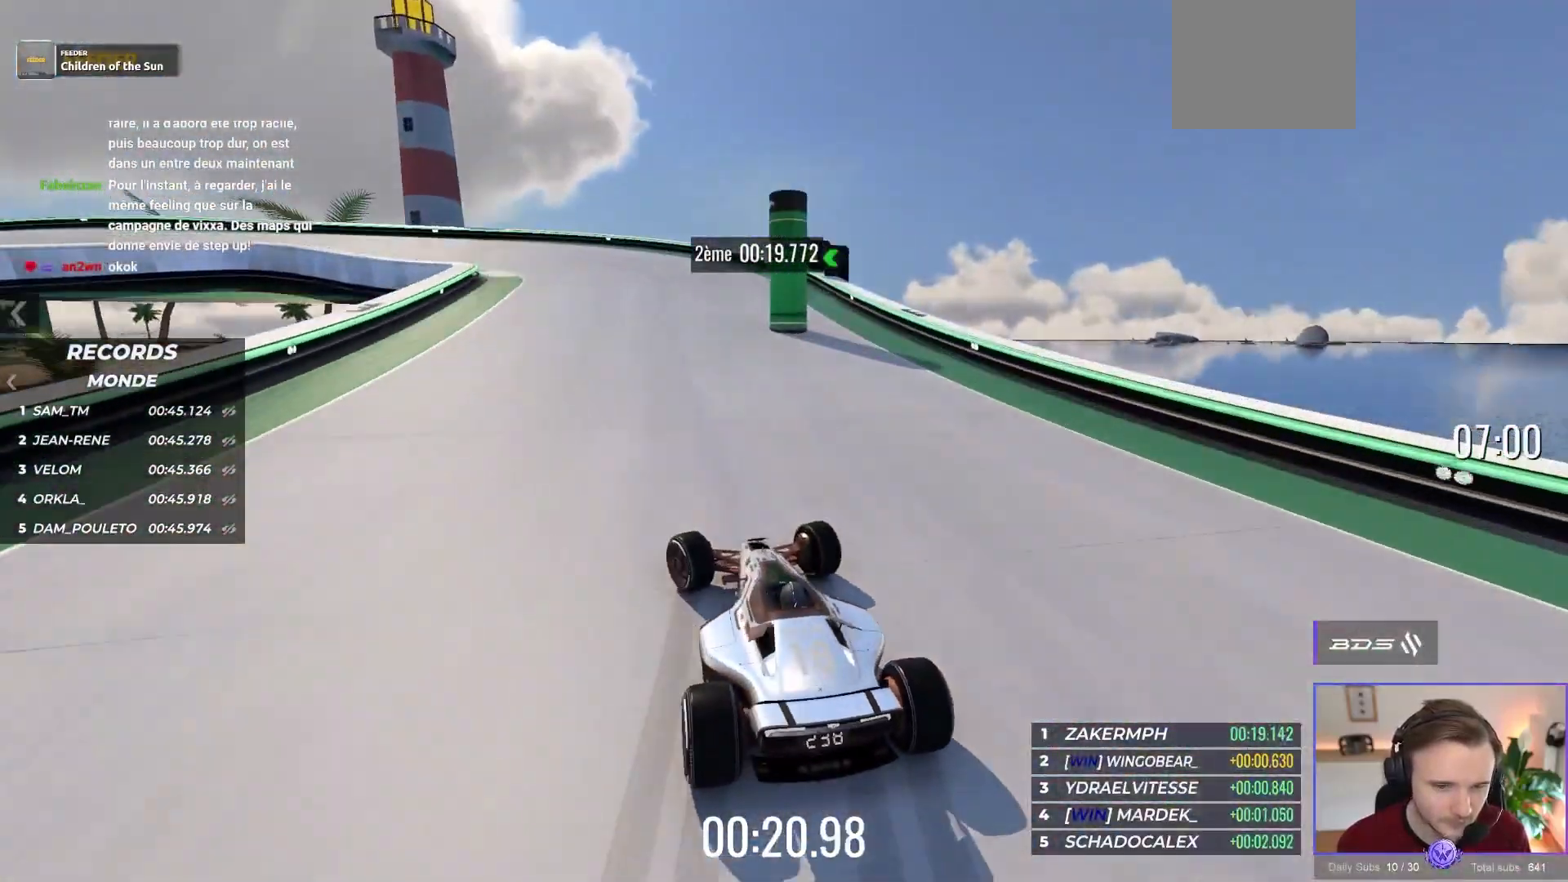
{"buttons": ["A", "R1"], "left_stick": "up-left", "events": [[33, "A", "down"], [150, "R1", "up"], [317, "R1", "down"], [333, "left_stick", "up-left"], [400, "R1", "up"], [500, "R1", "down"]]}
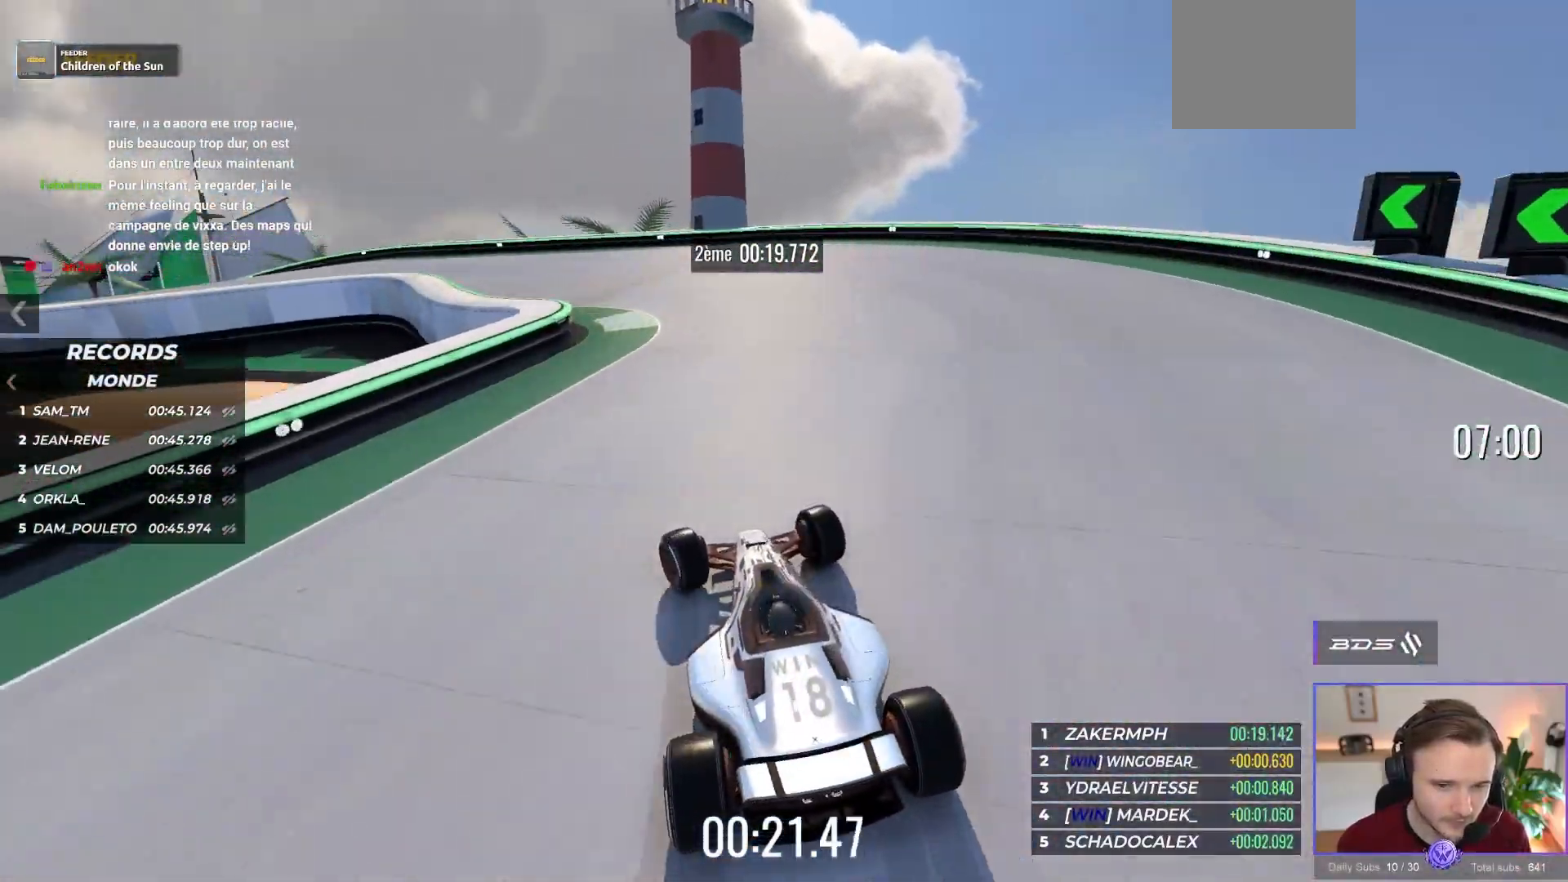
{"buttons": ["A"], "left_stick": "up-left", "events": [[117, "R1", "up"]]}
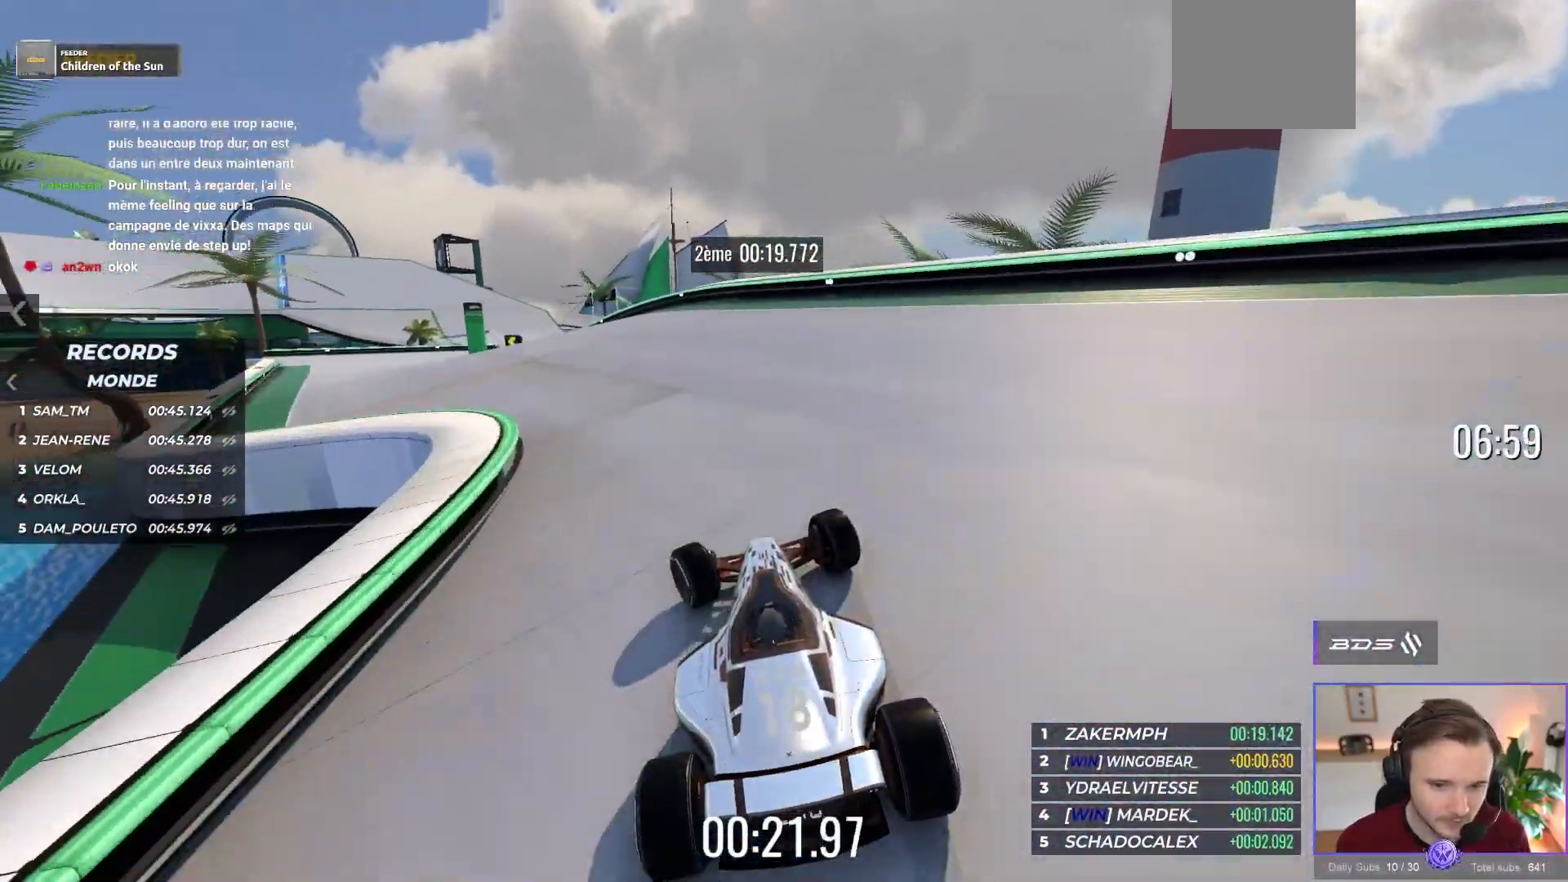
{"buttons": ["A"], "left_stick": "up-left", "events": []}
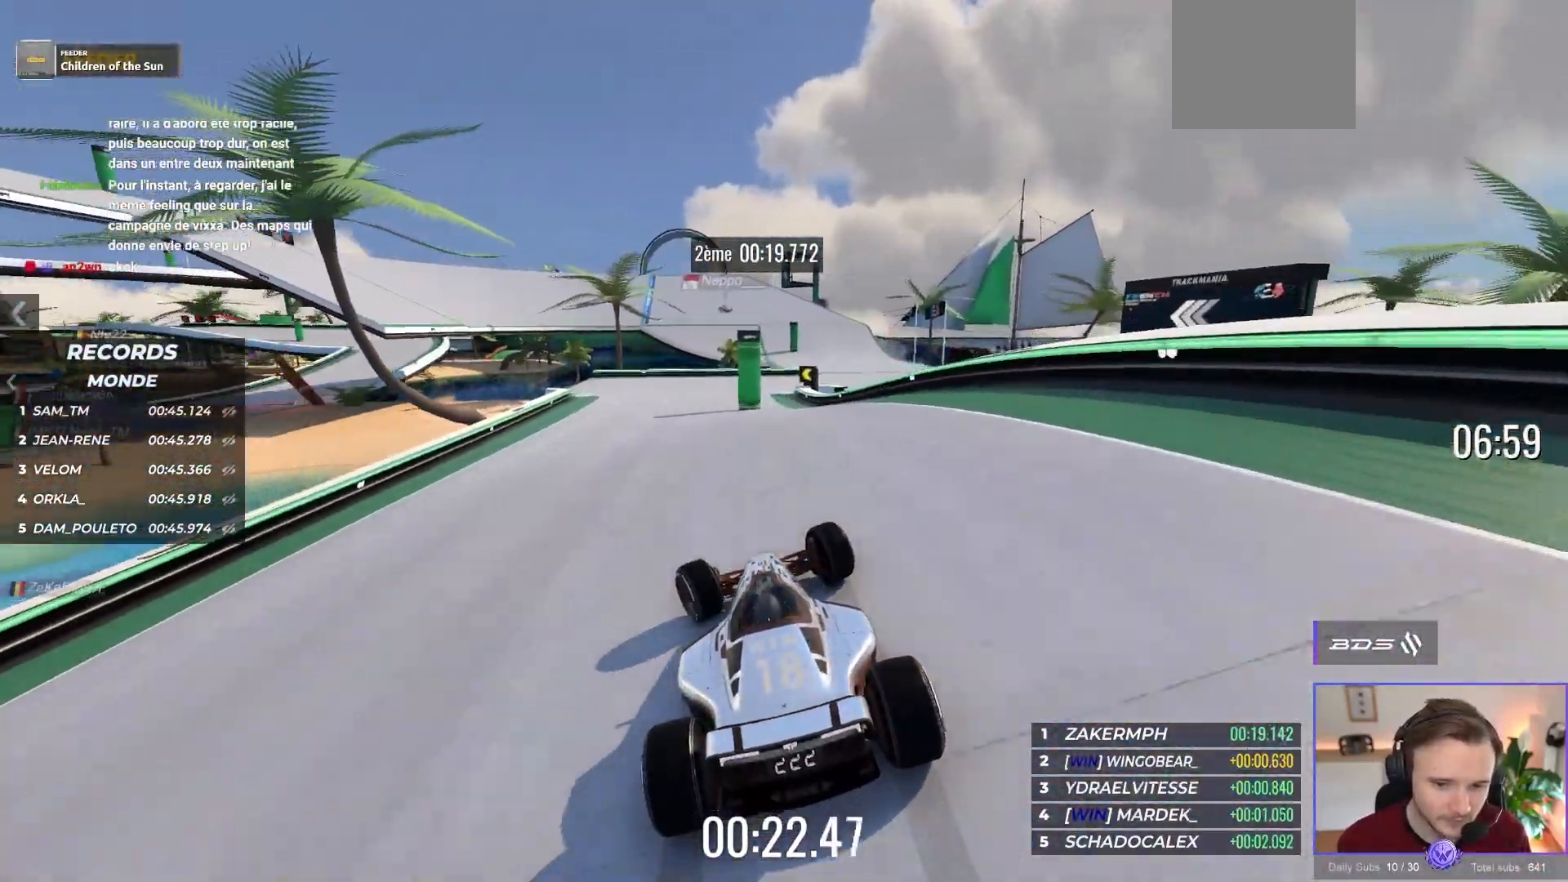
{"buttons": ["A"], "left_stick": "right", "events": [[67, "left_stick", "center"], [150, "left_stick", "right"]]}
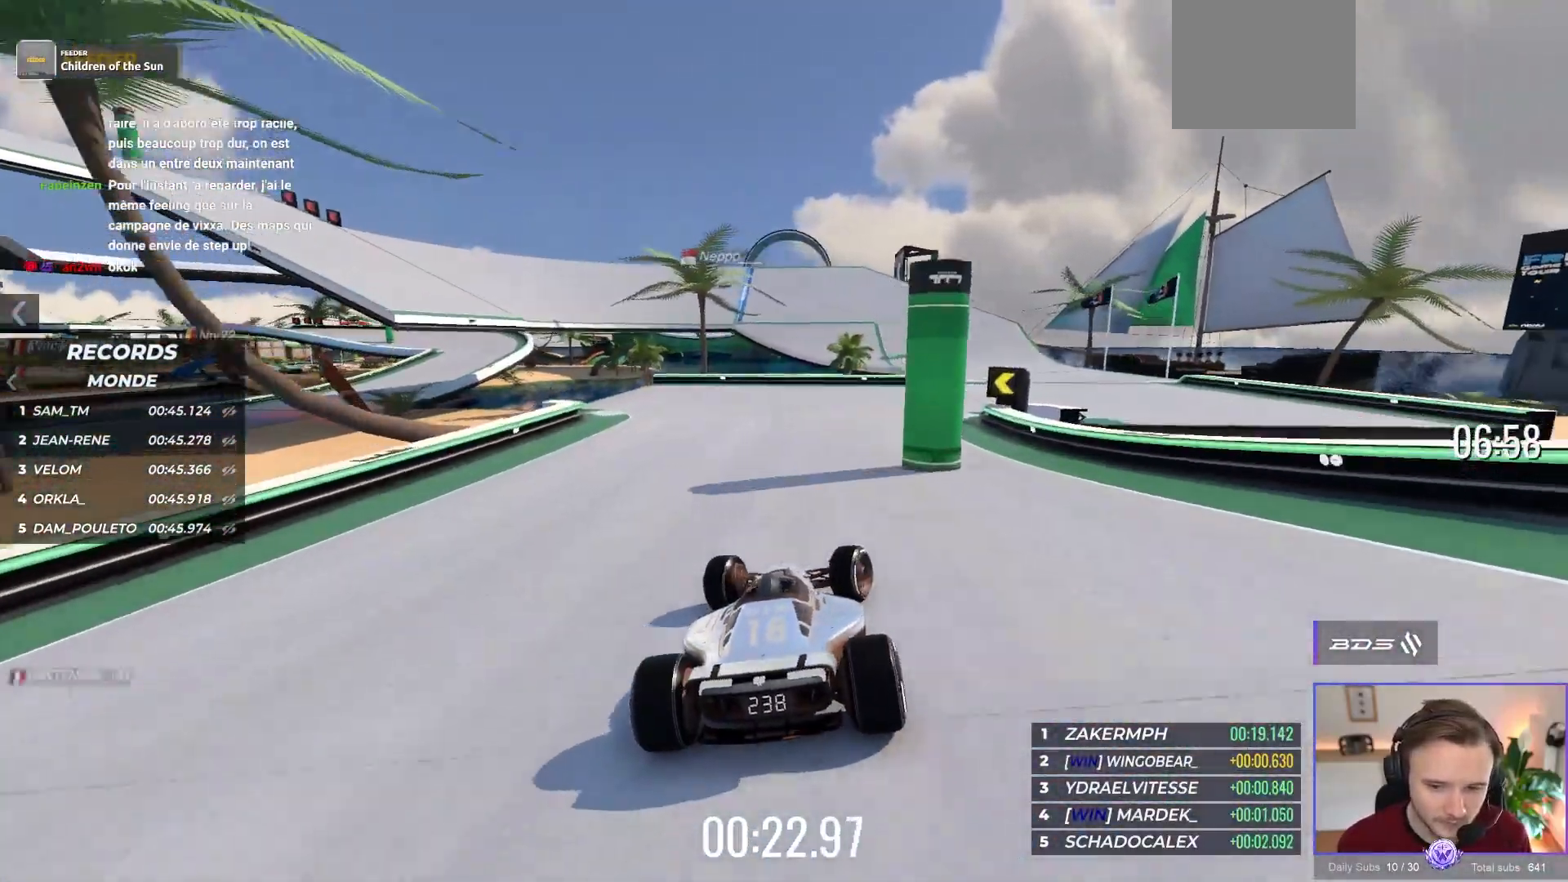
{"buttons": ["A"], "left_stick": "up-left", "events": [[467, "left_stick", "up-left"]]}
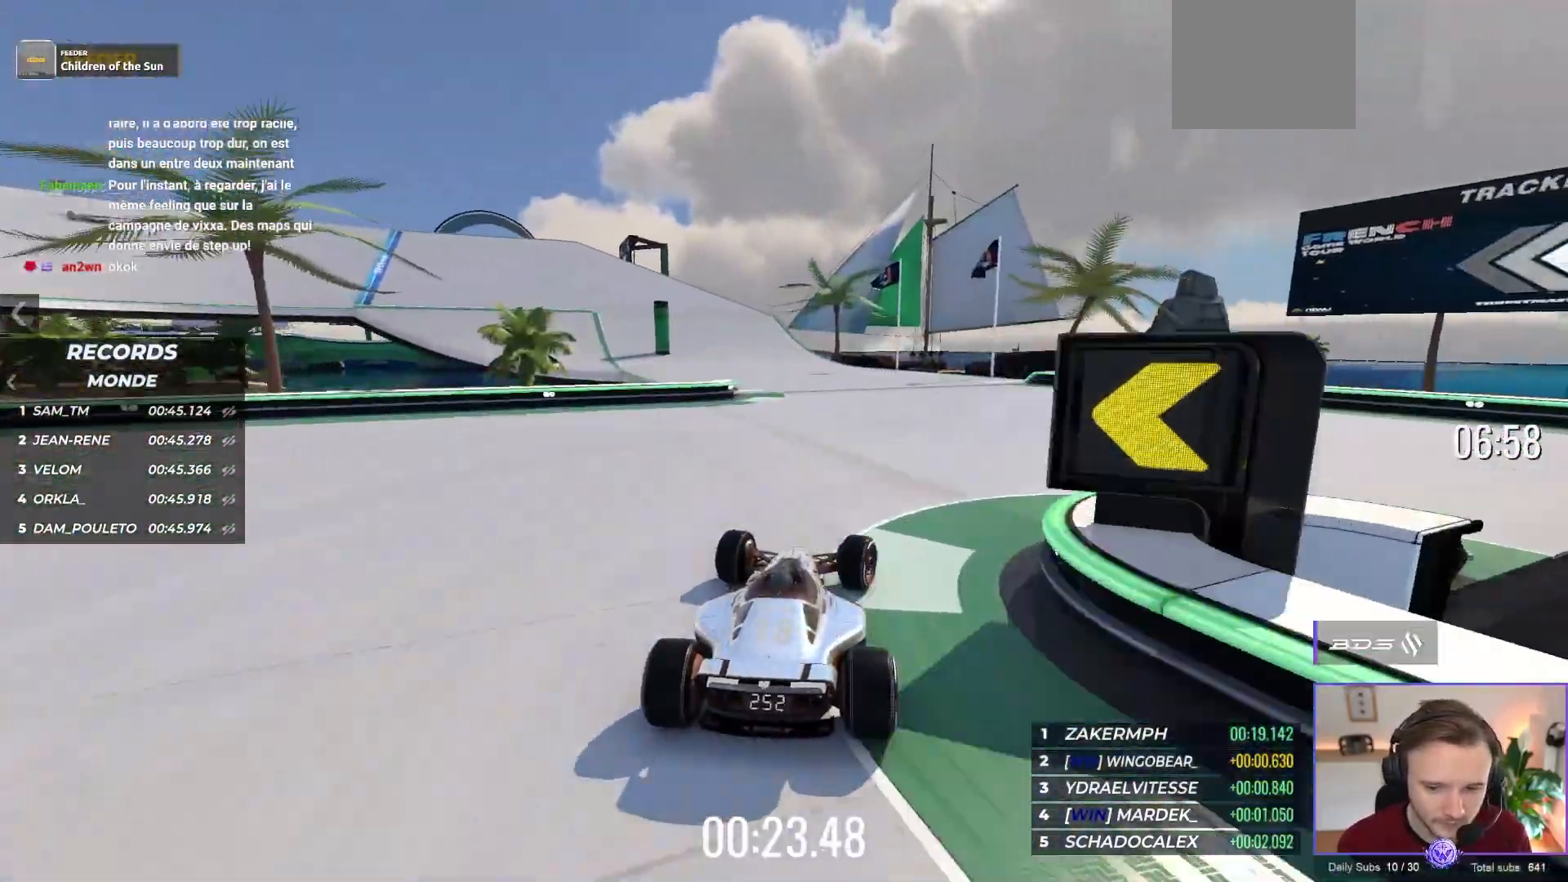
{"buttons": ["A", "R1"], "left_stick": "up-left", "events": [[467, "R1", "down"]]}
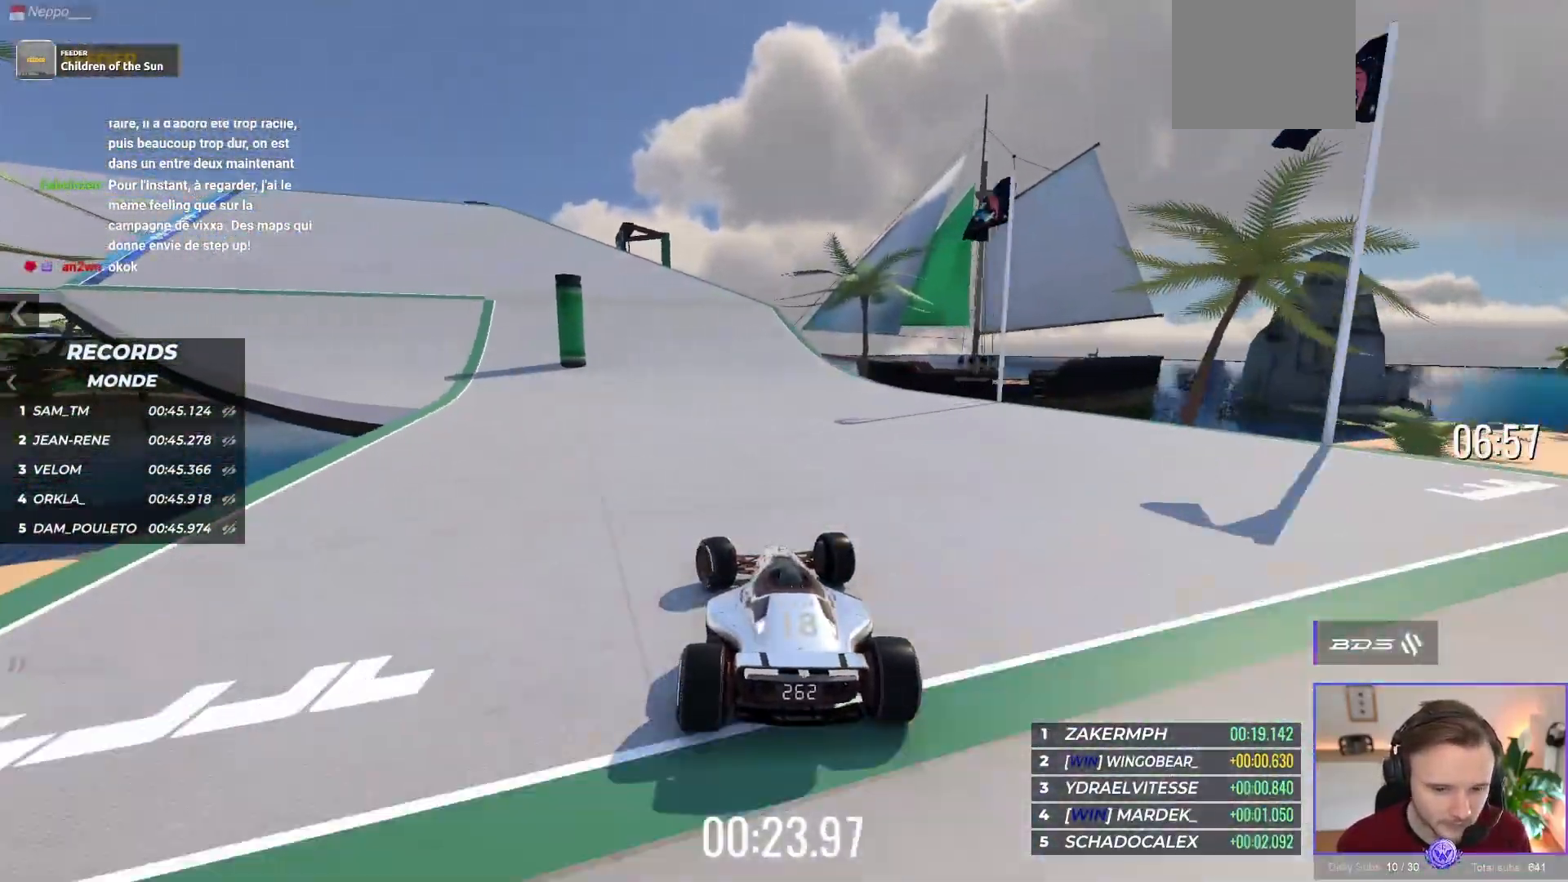
{"buttons": ["A", "R1"], "left_stick": "up-left", "events": [[100, "A", "up"], [233, "A", "down"], [350, "R1", "up"], [500, "R1", "down"]]}
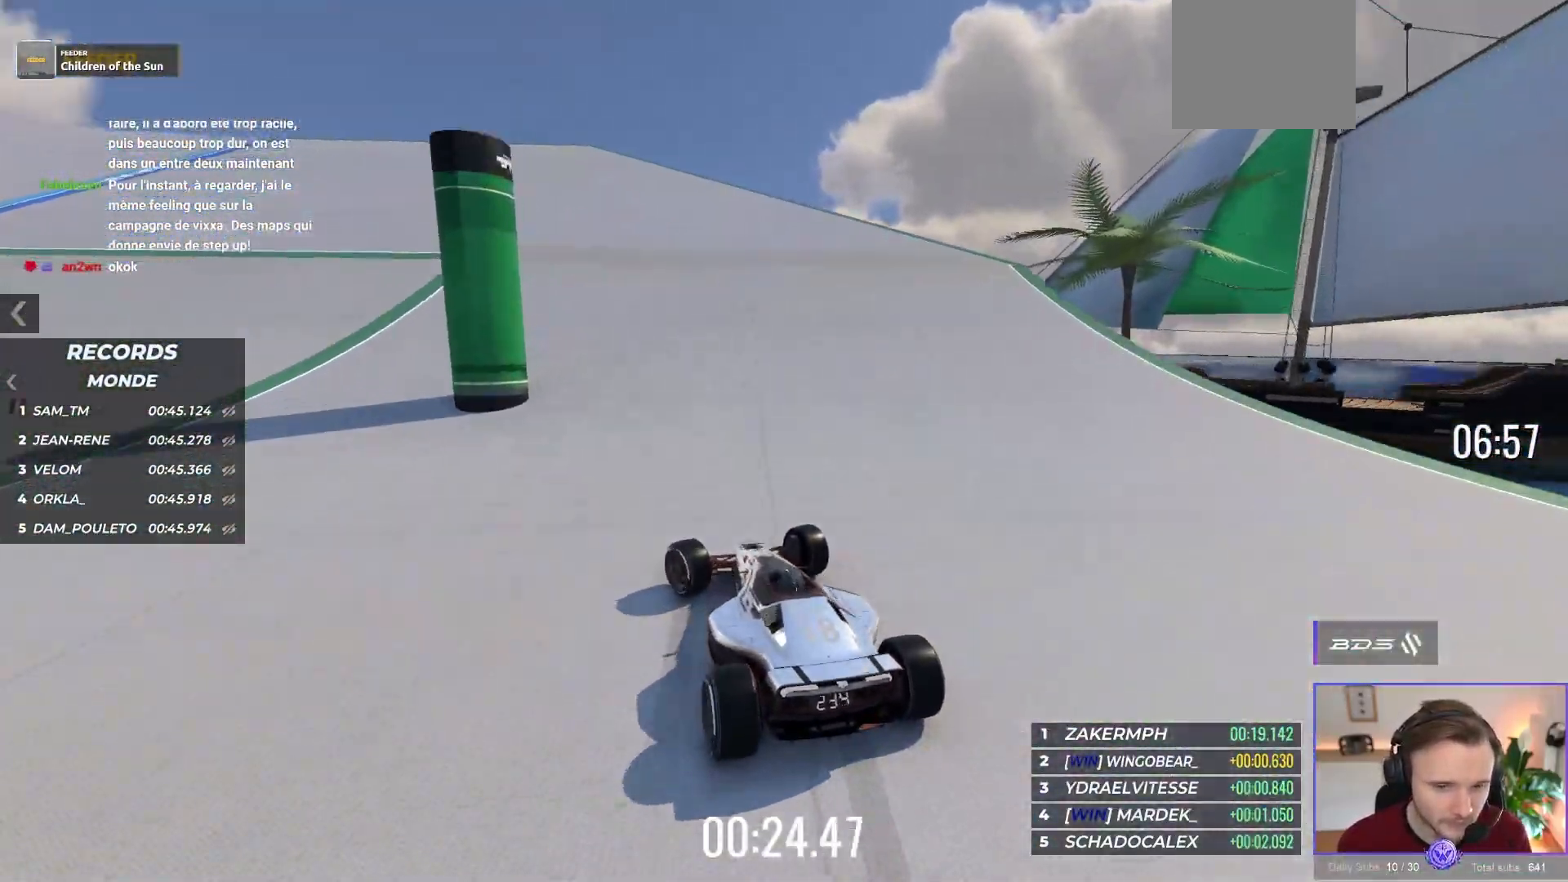
{"buttons": ["A"], "left_stick": "up-left", "events": [[100, "R1", "up"]]}
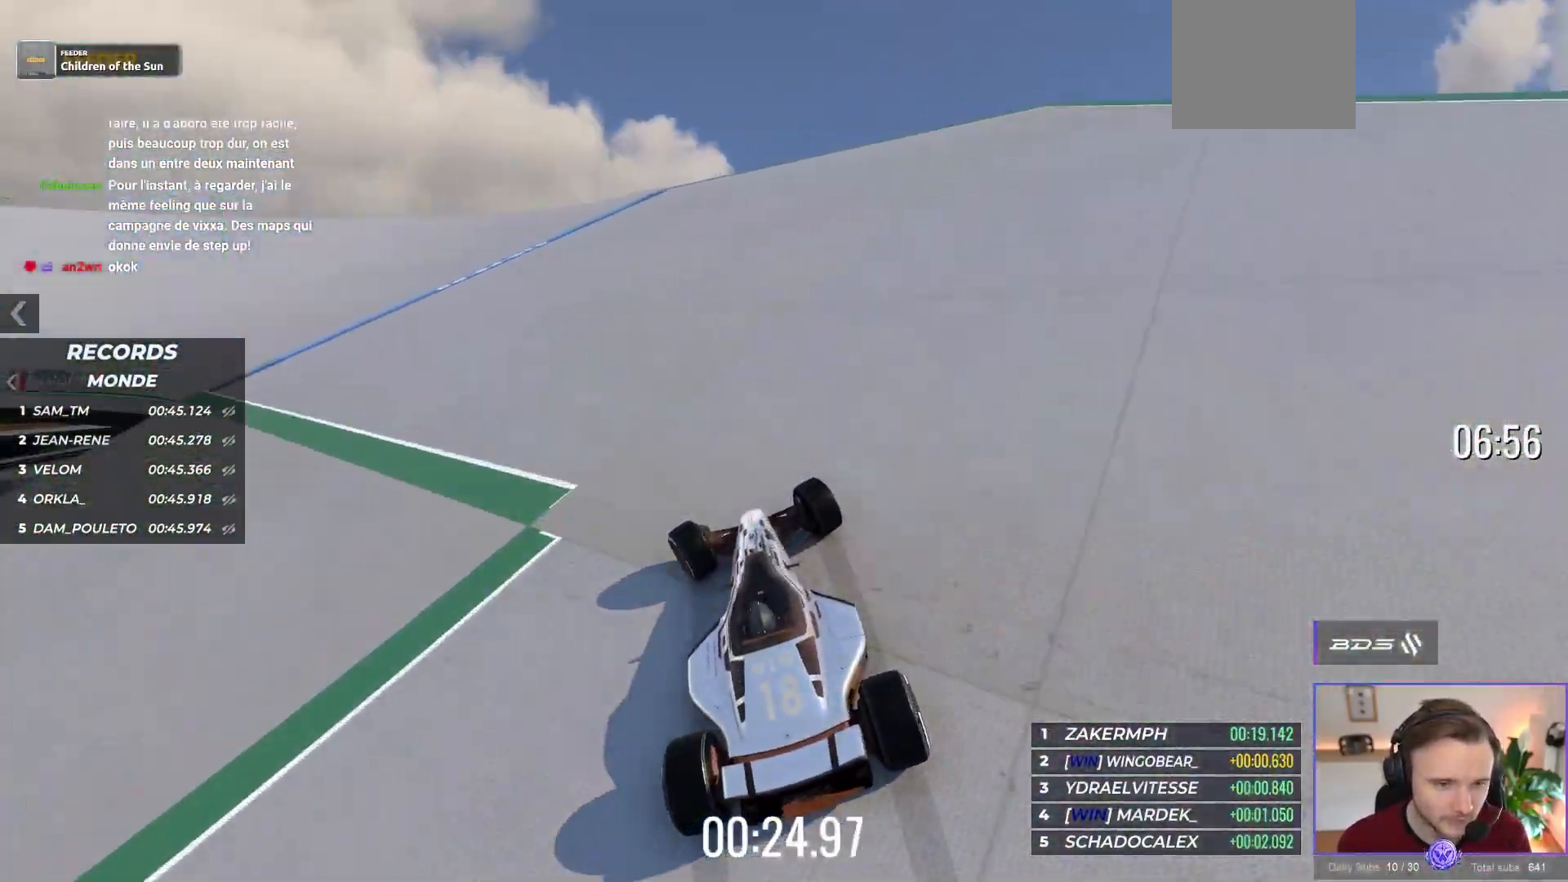
{"buttons": ["A"], "left_stick": "up-left", "events": []}
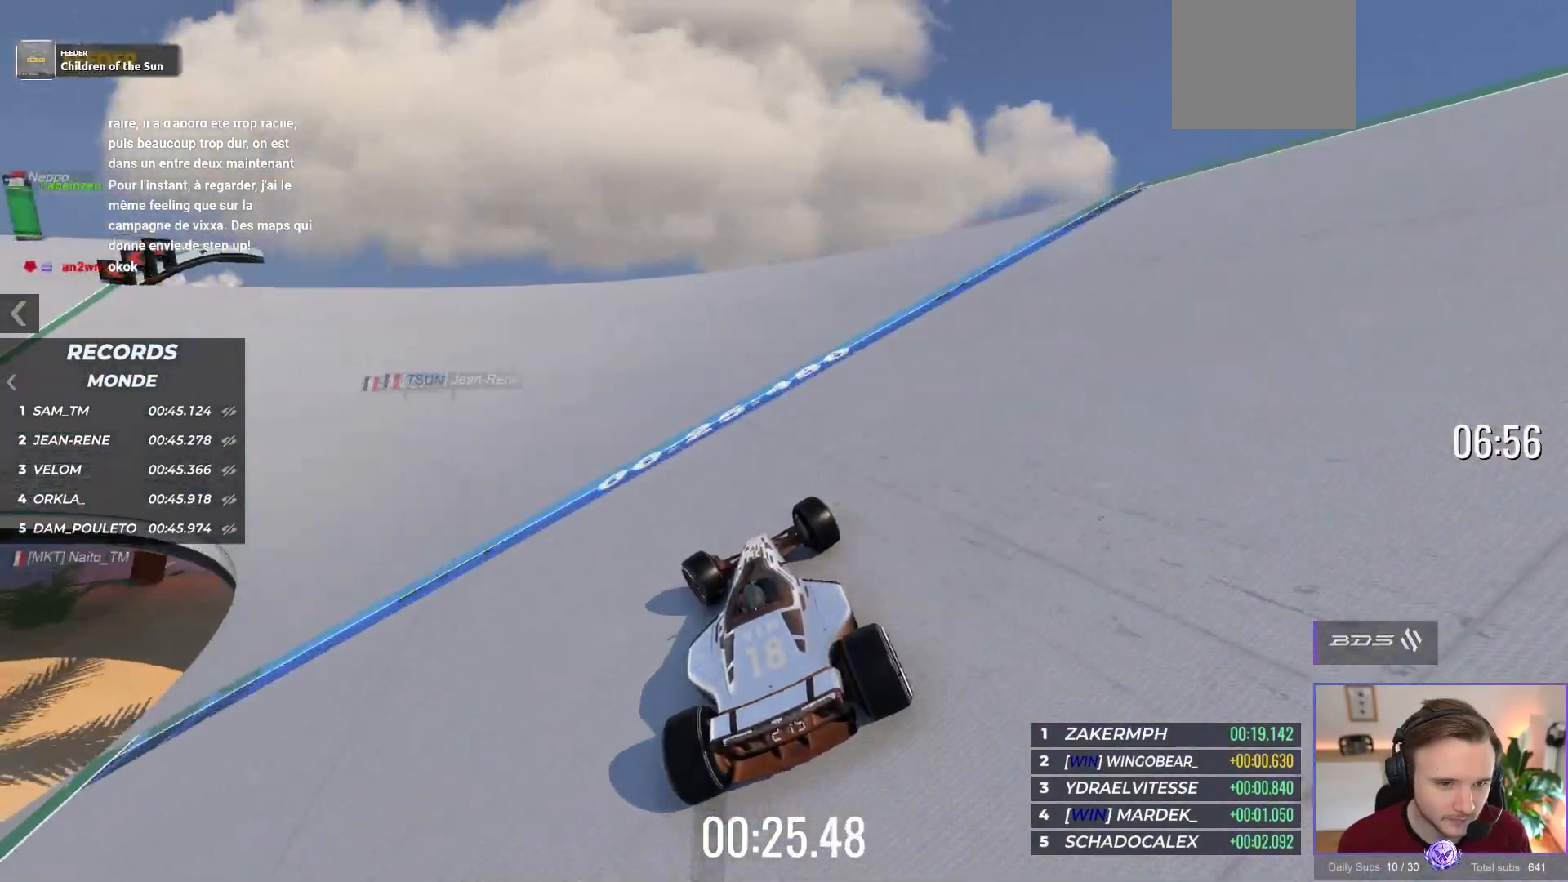
{"buttons": ["A"], "left_stick": "up-left", "events": []}
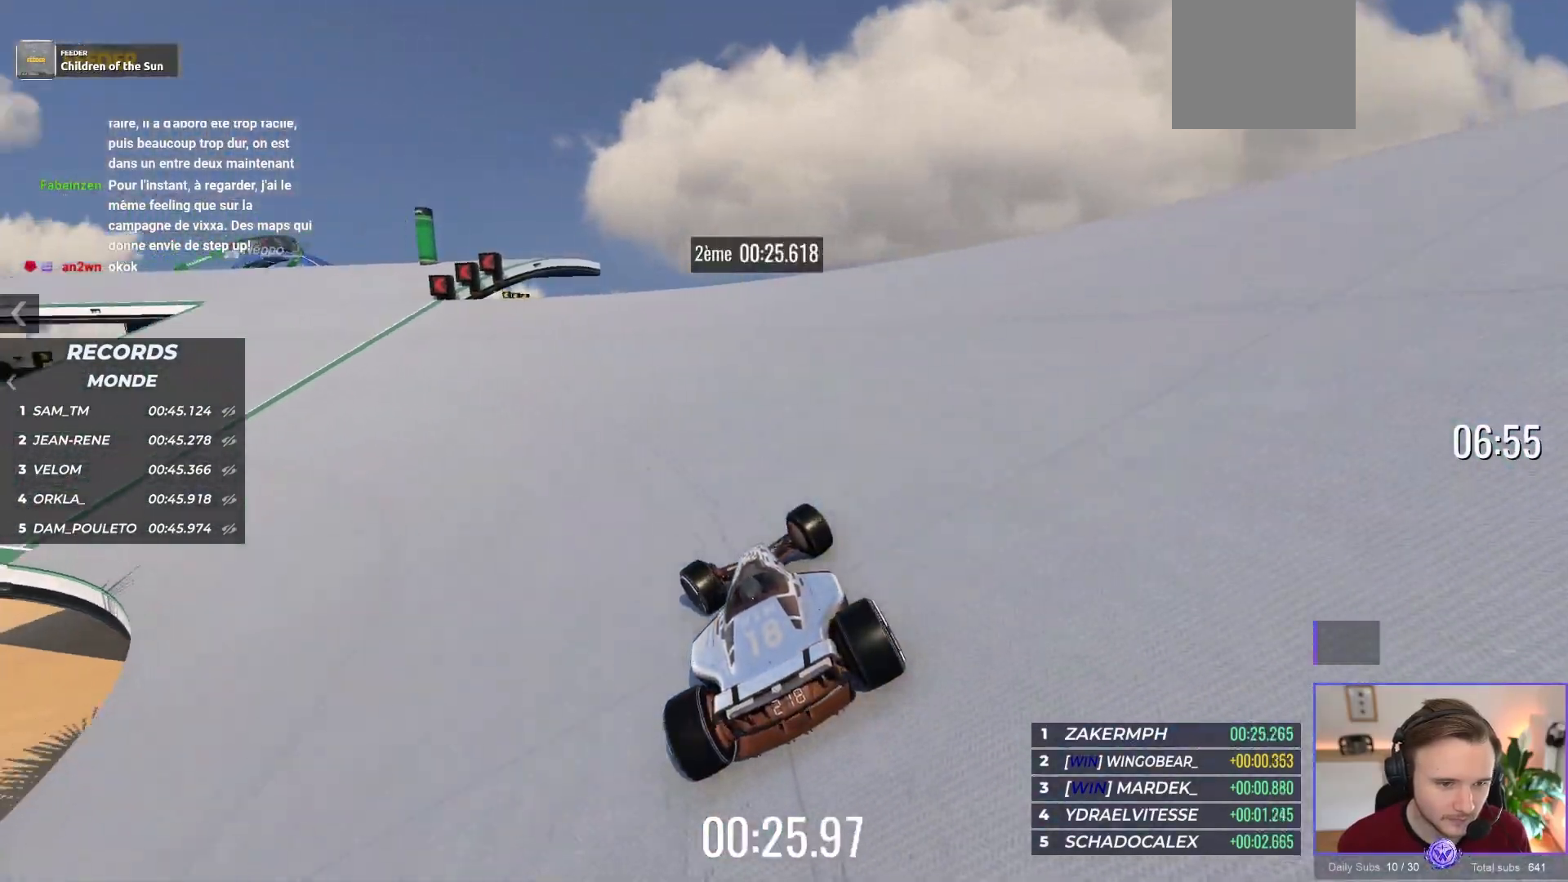
{"buttons": ["A"], "left_stick": "center", "events": [[367, "left_stick", "center"]]}
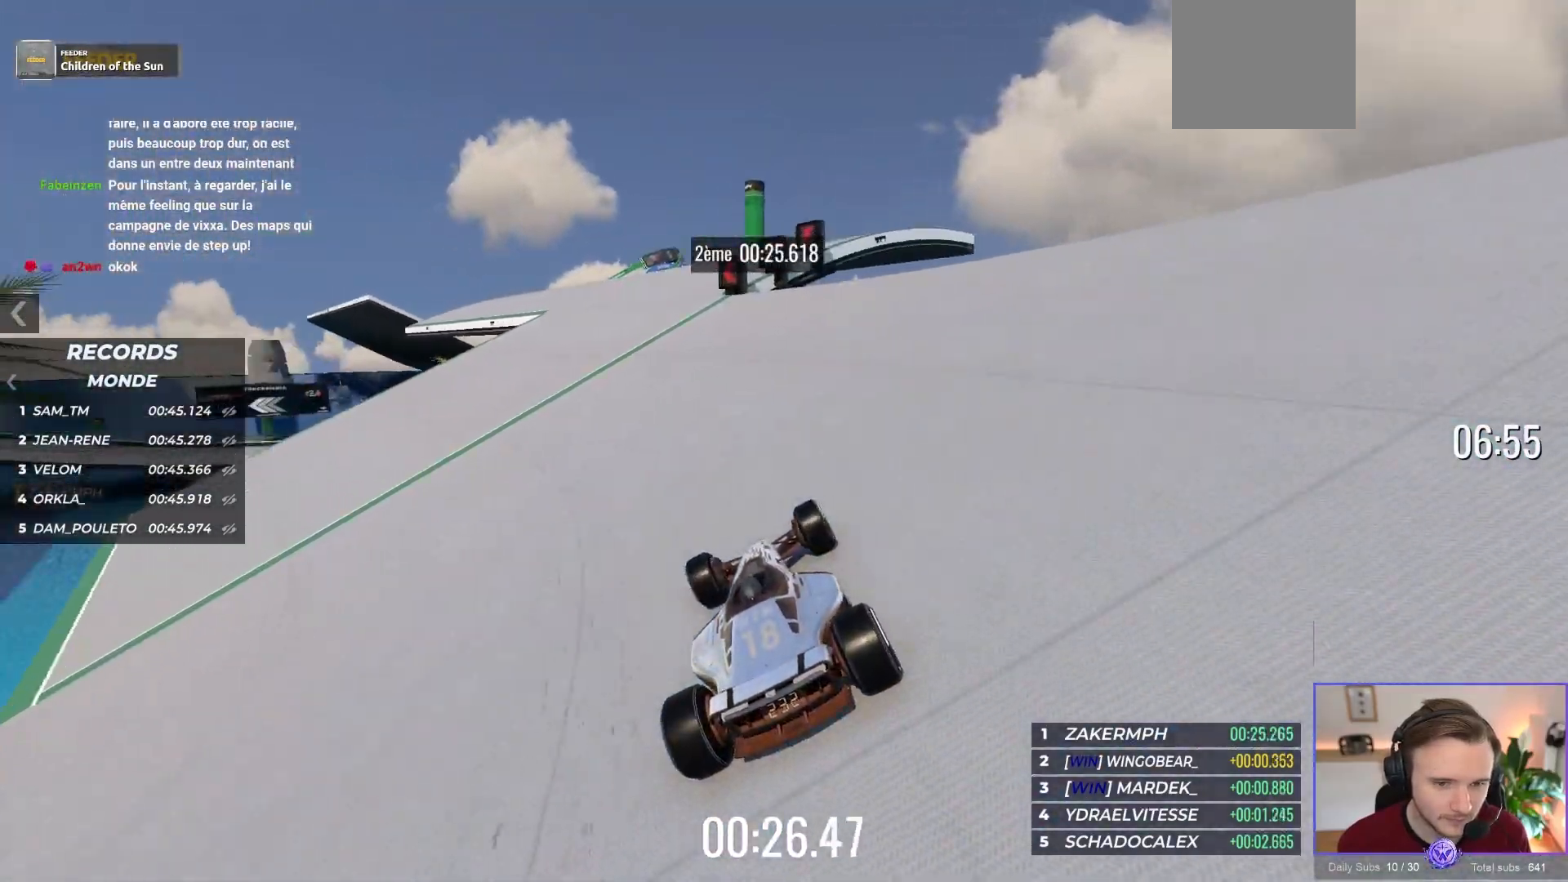
{"buttons": ["A"], "left_stick": "left", "events": [[400, "left_stick", "left"]]}
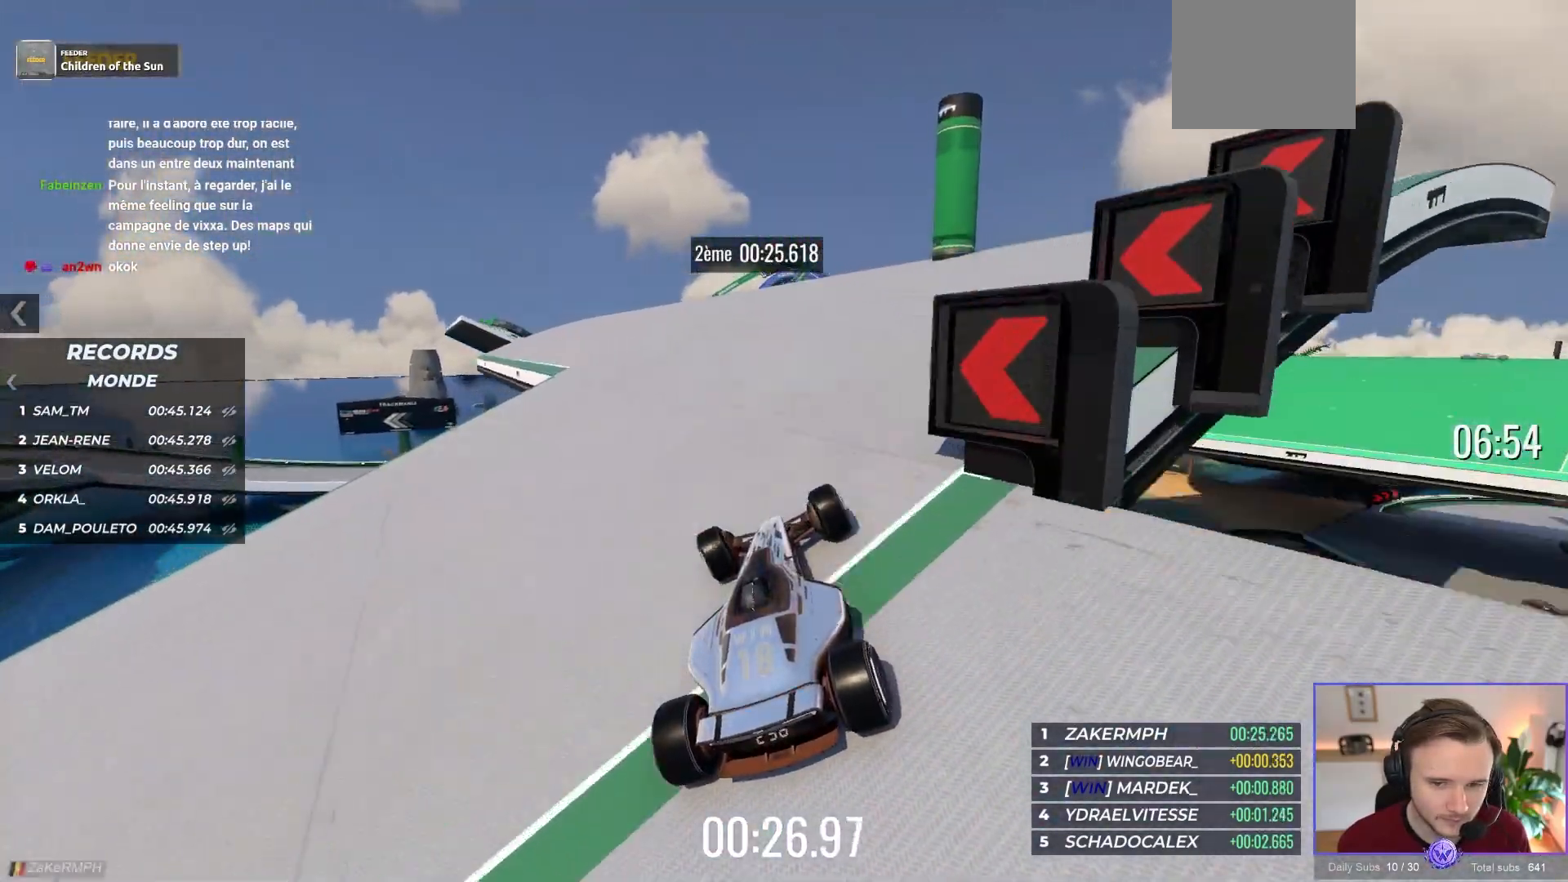
{"buttons": ["A"], "left_stick": "right", "events": [[300, "left_stick", "right"]]}
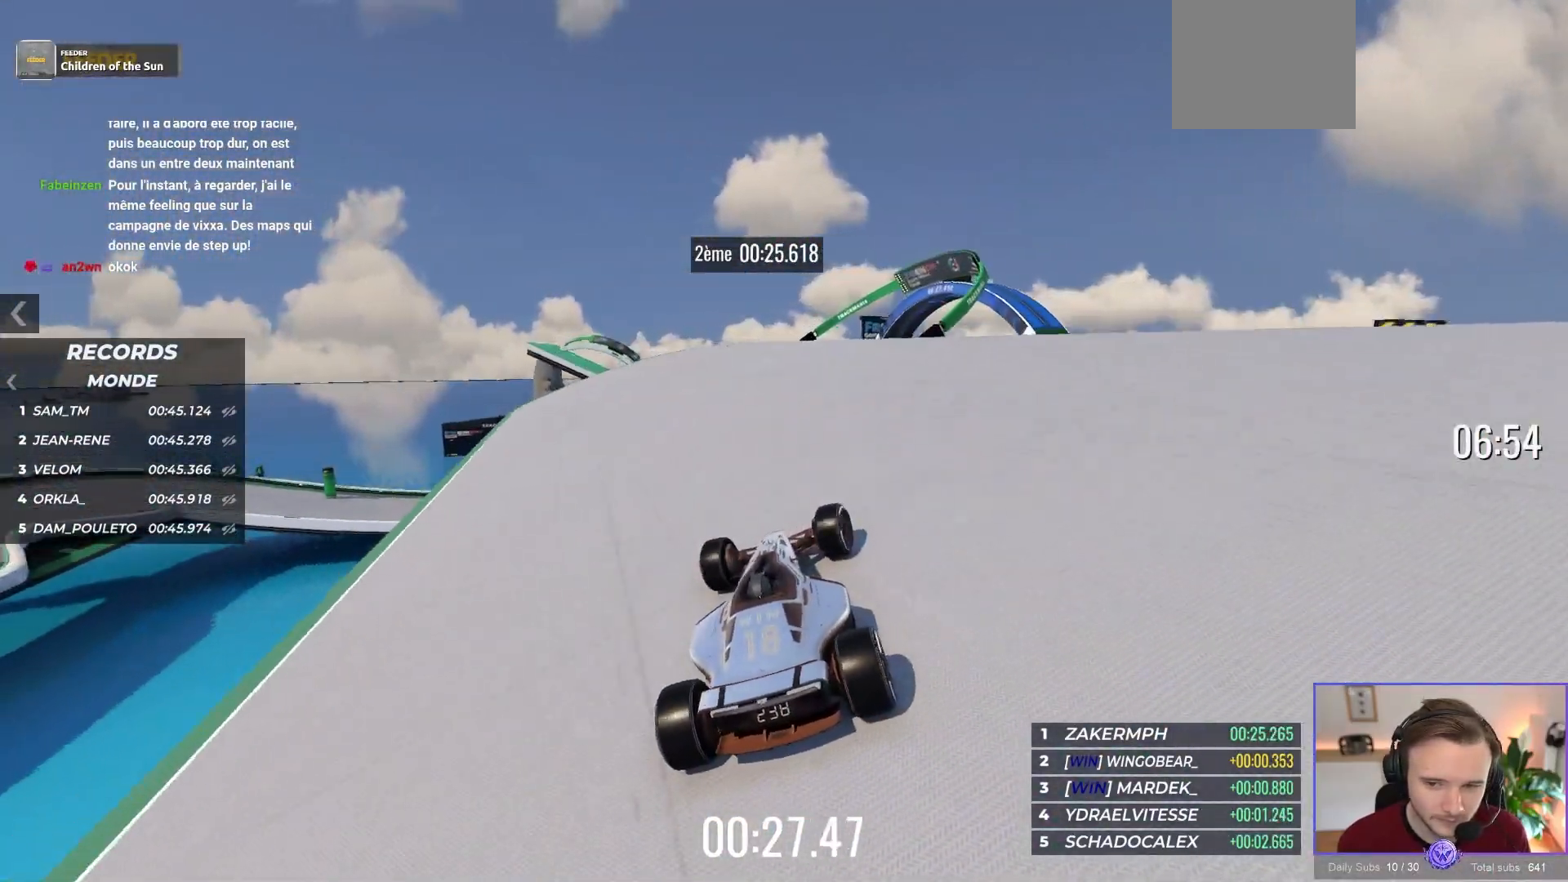
{"buttons": ["A"], "left_stick": "right", "events": [[33, "A", "up"], [33, "R1", "down"], [100, "left_stick", "center"], [150, "left_stick", "right"], [217, "R1", "up"], [250, "A", "down"]]}
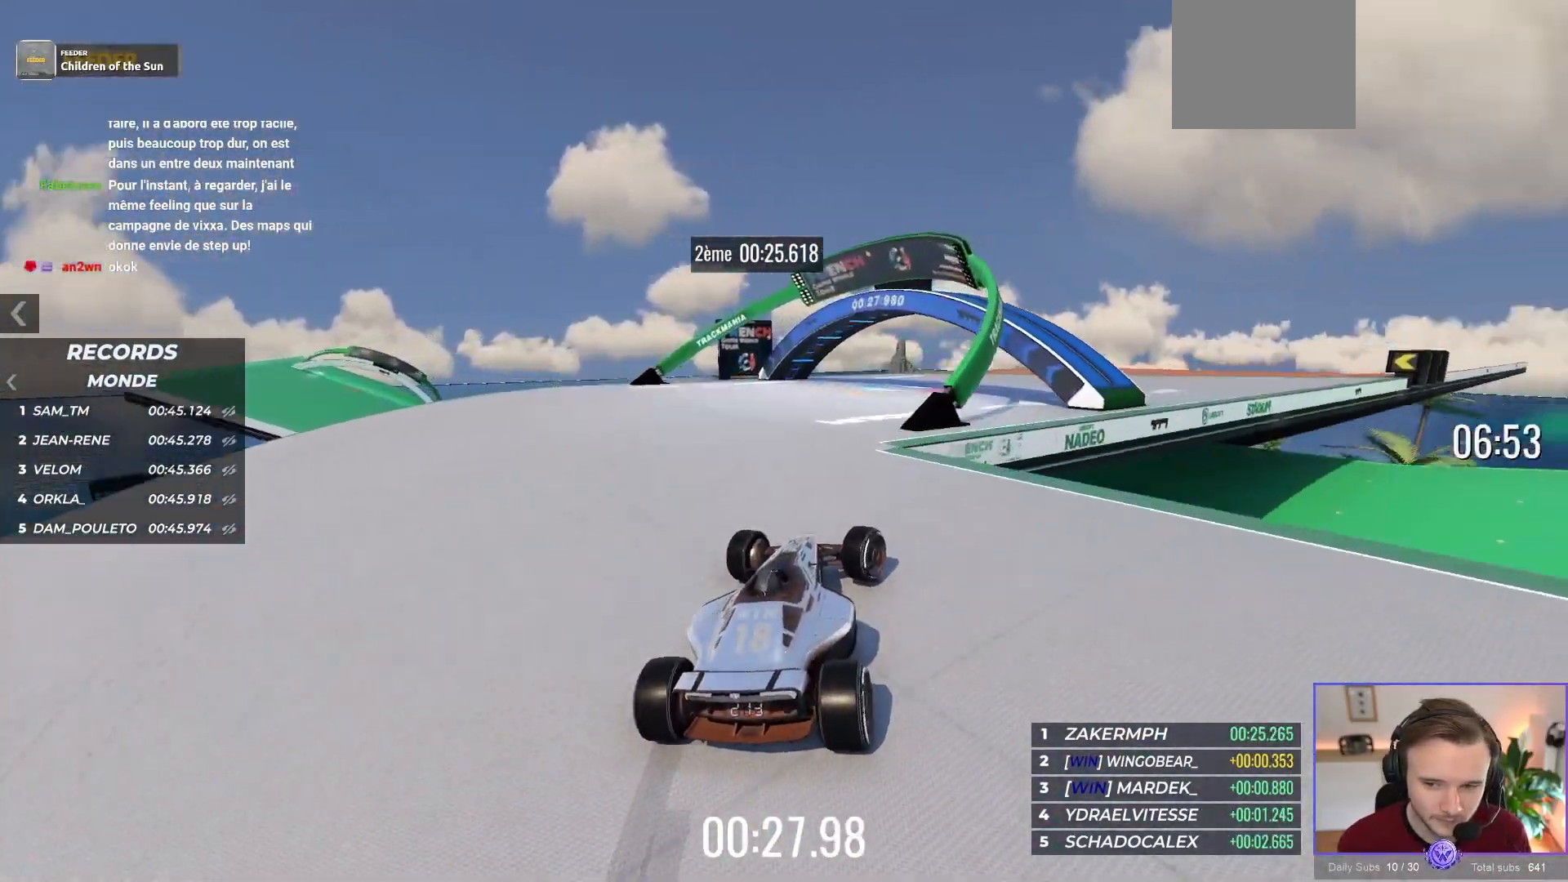
{"buttons": ["A"], "left_stick": "right", "events": [[50, "left_stick", "center"], [117, "left_stick", "right"]]}
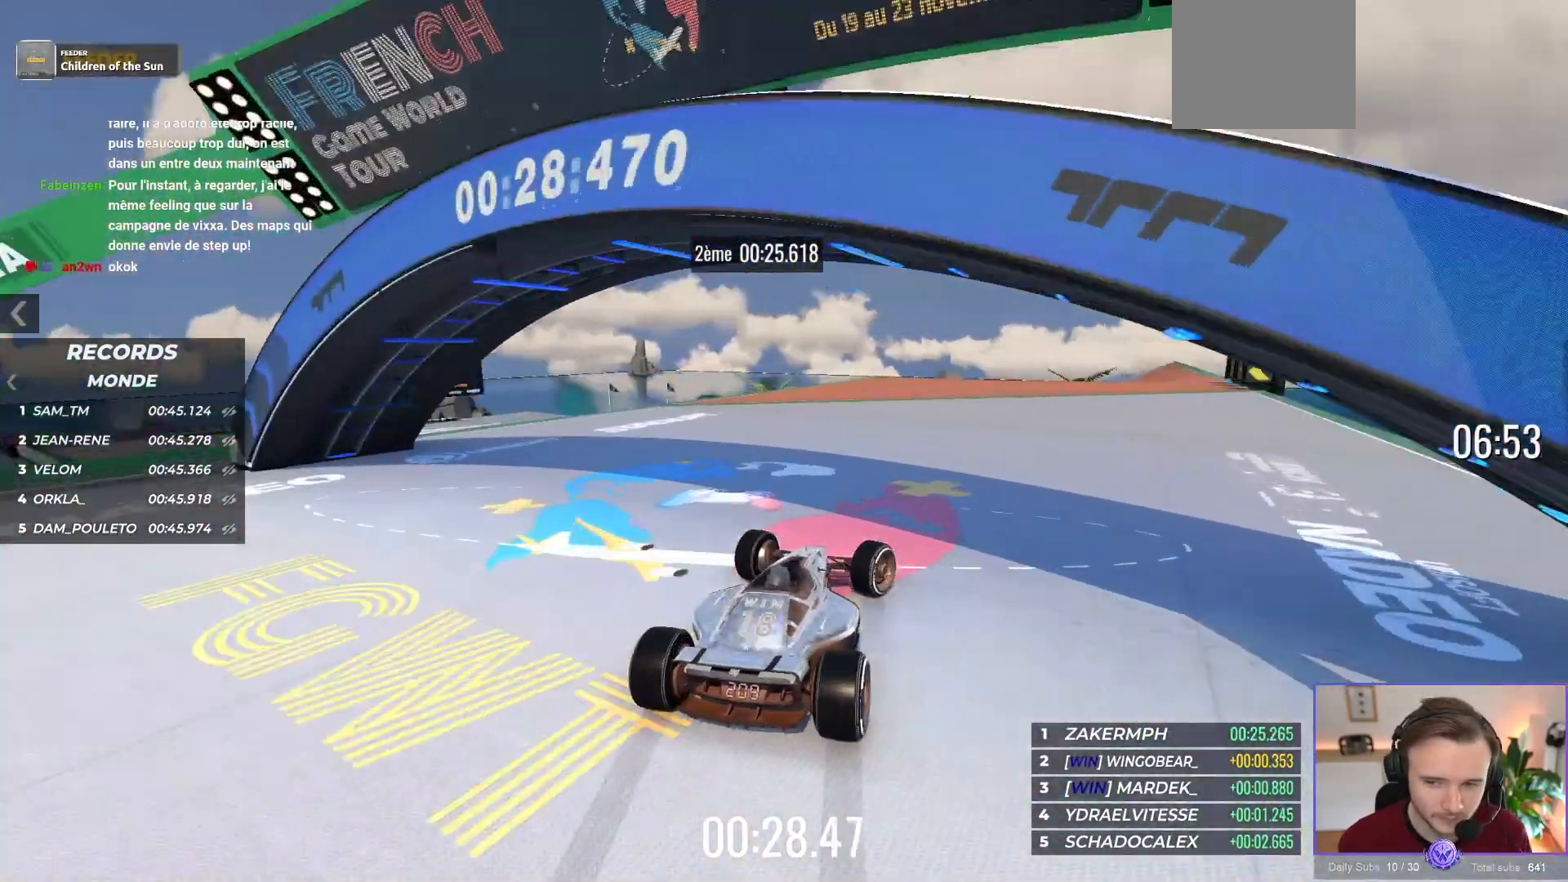
{"buttons": ["A"], "left_stick": "center", "events": [[350, "left_stick", "center"]]}
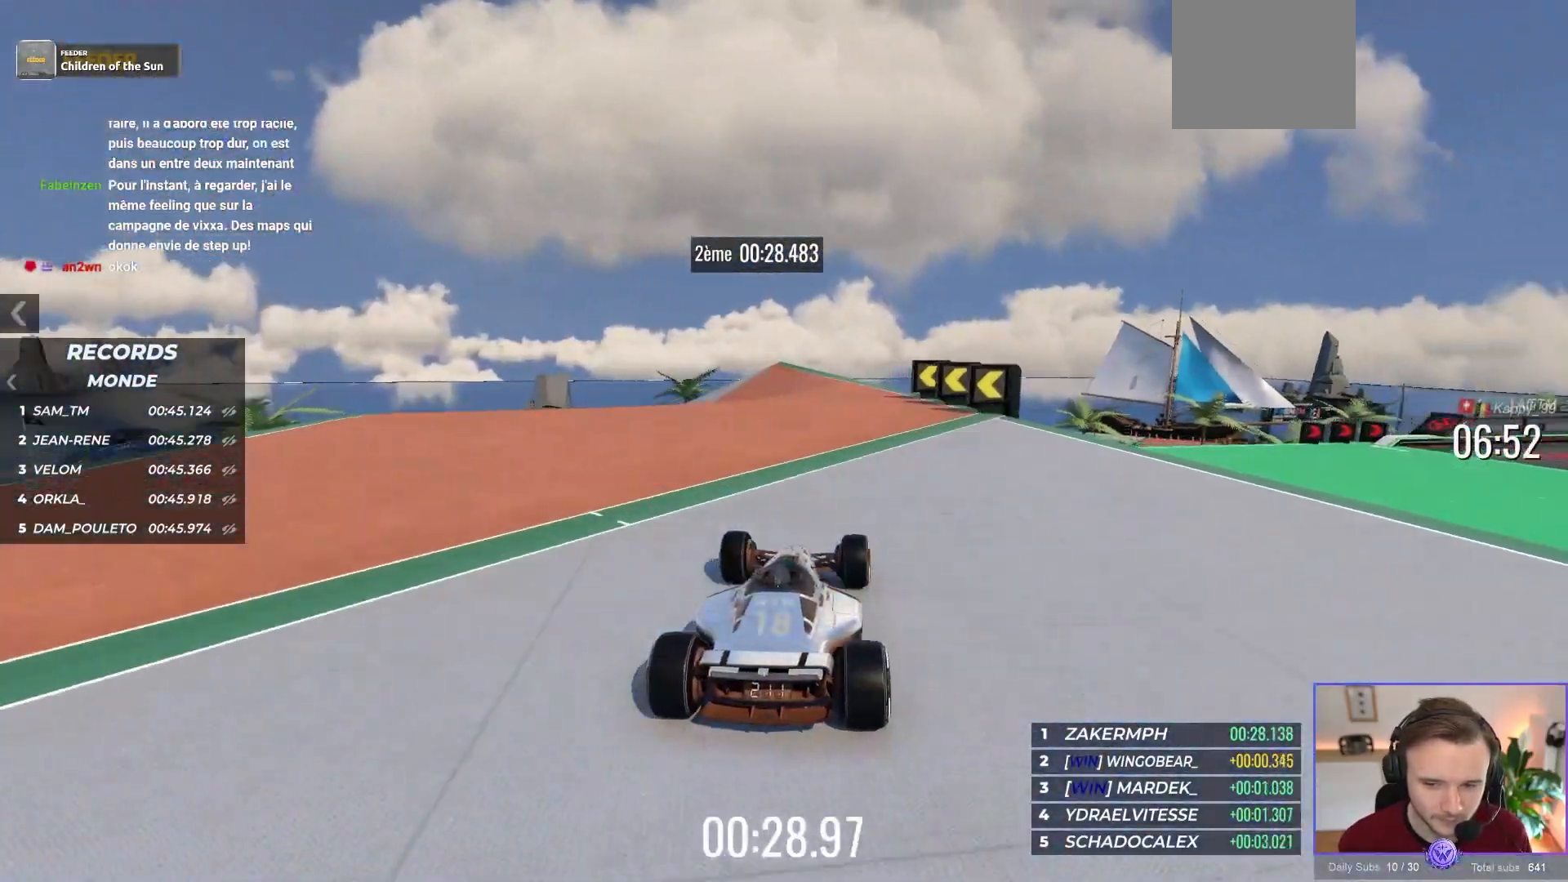
{"buttons": ["A"], "left_stick": "up-left", "events": [[50, "left_stick", "up-left"], [150, "left_stick", "center"], [333, "left_stick", "up-left"]]}
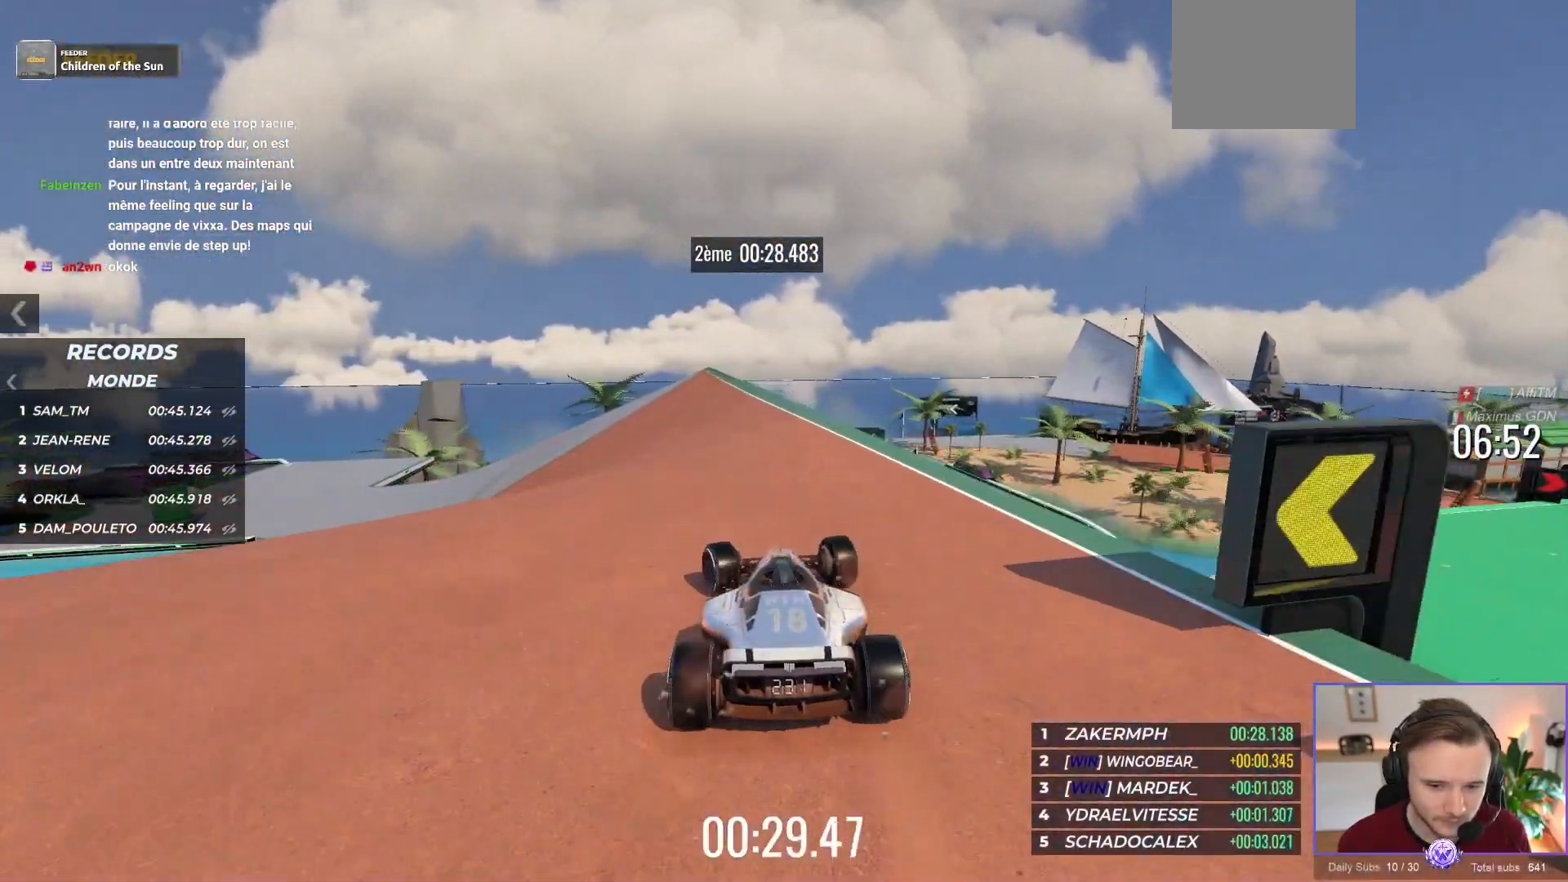
{"buttons": ["A"], "left_stick": "up-left", "events": []}
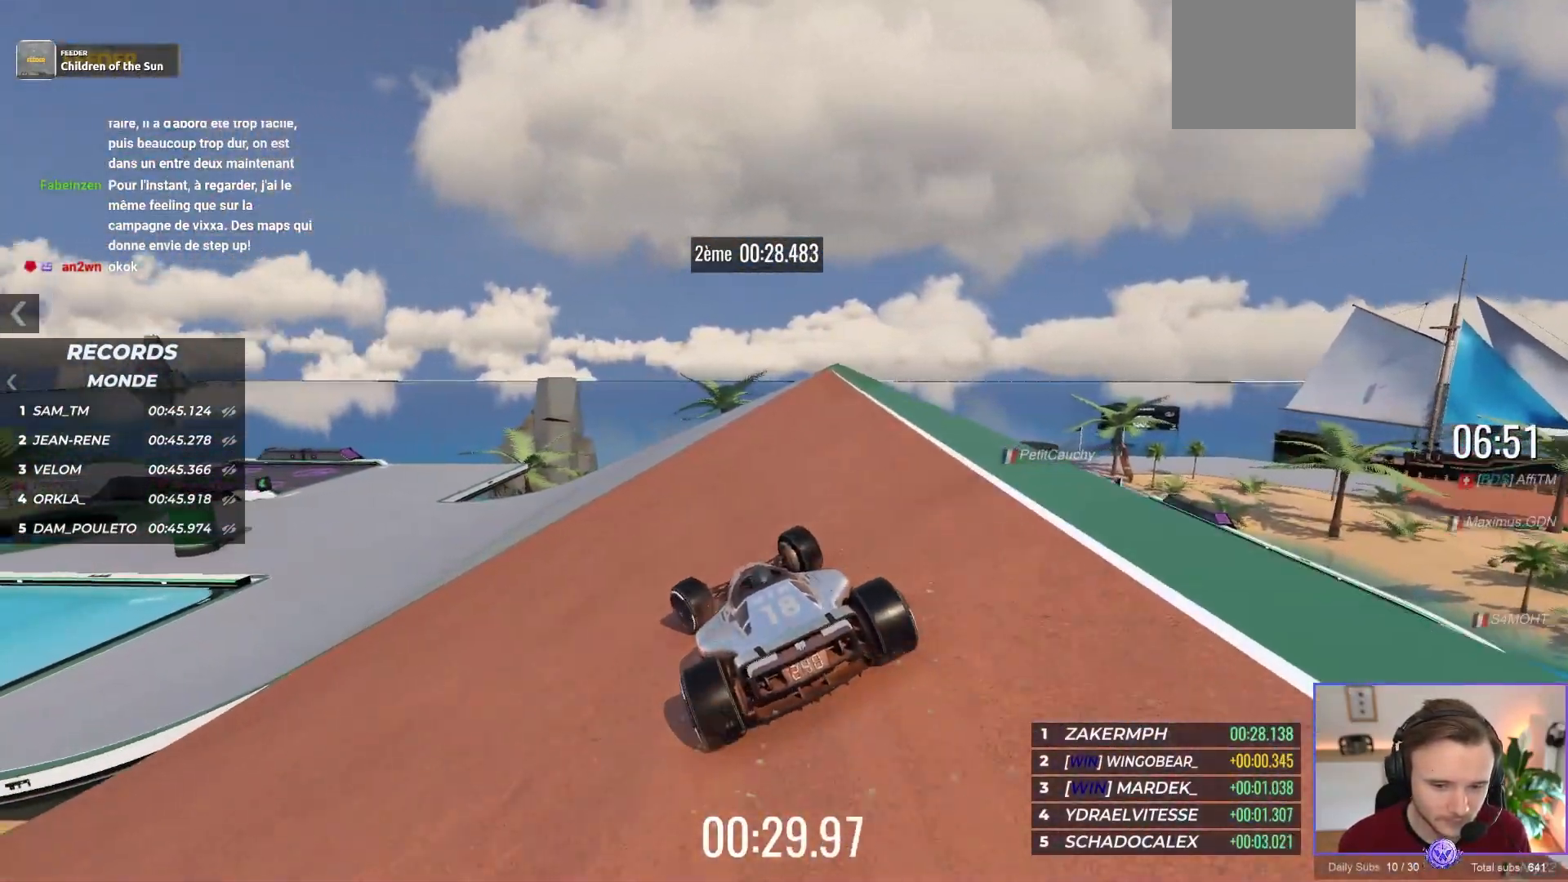
{"buttons": ["A"], "left_stick": "up-left", "events": [[83, "left_stick", "center"], [183, "left_stick", "up-left"]]}
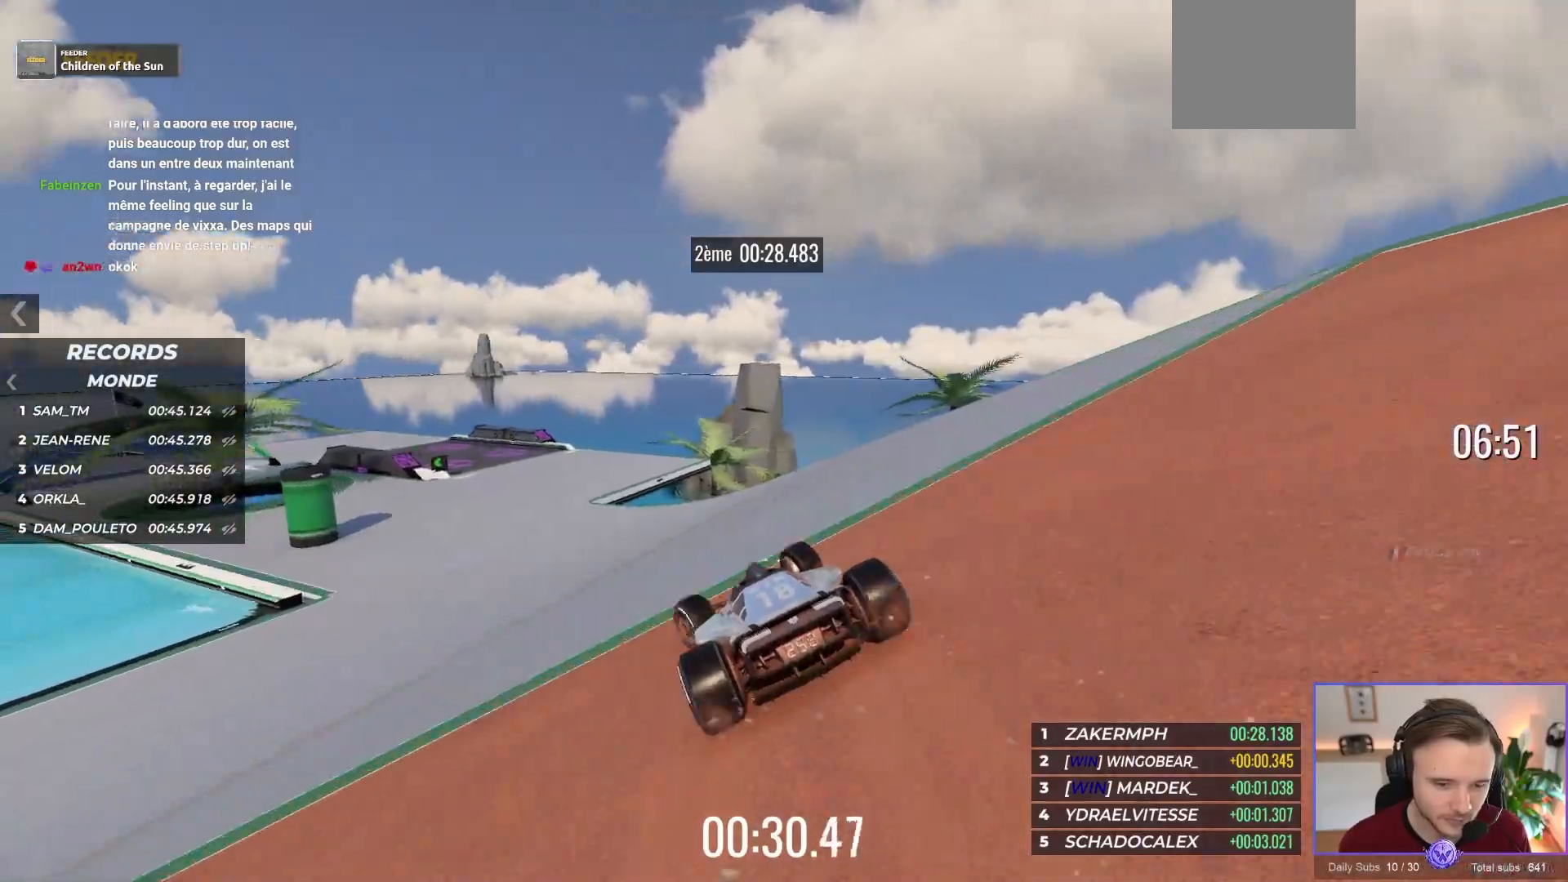
{"buttons": ["A"], "left_stick": "up-left", "events": []}
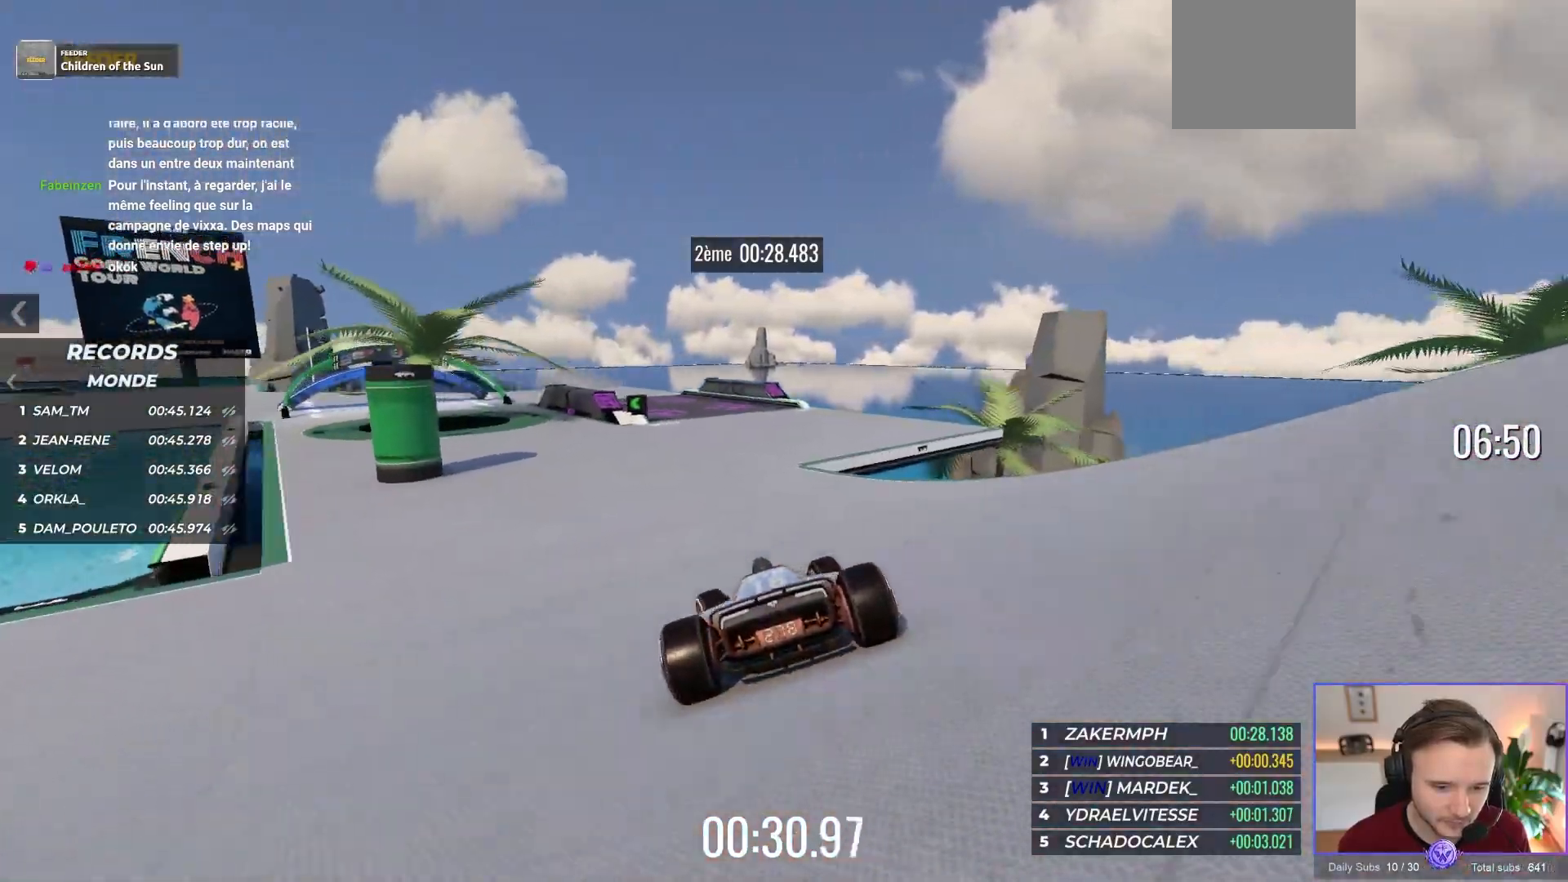
{"buttons": ["A"], "left_stick": "up-left", "events": []}
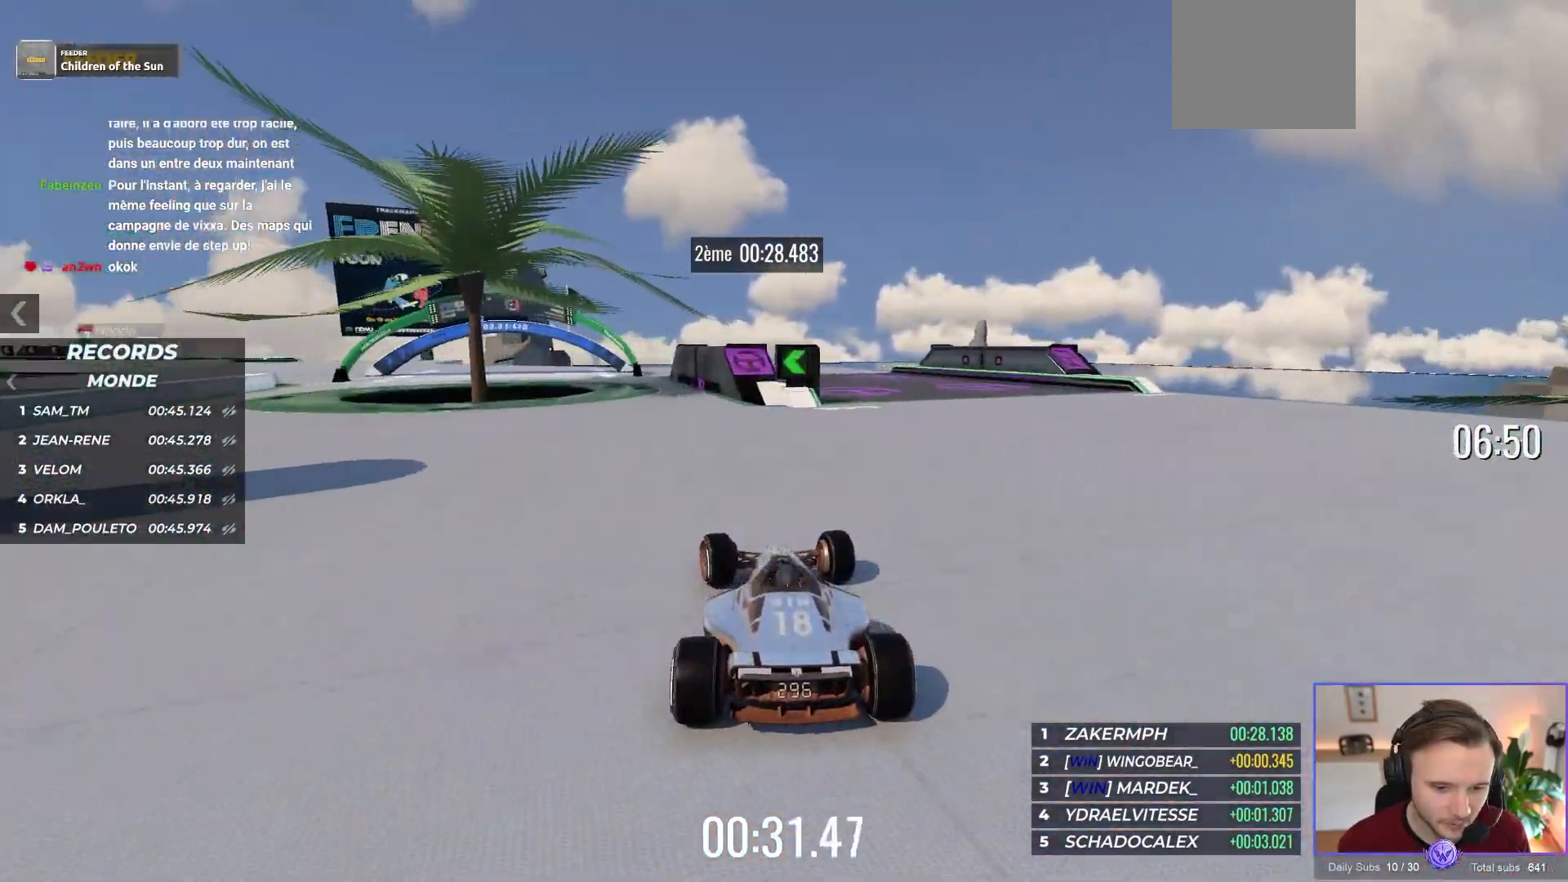
{"buttons": ["A"], "left_stick": "up-left", "events": []}
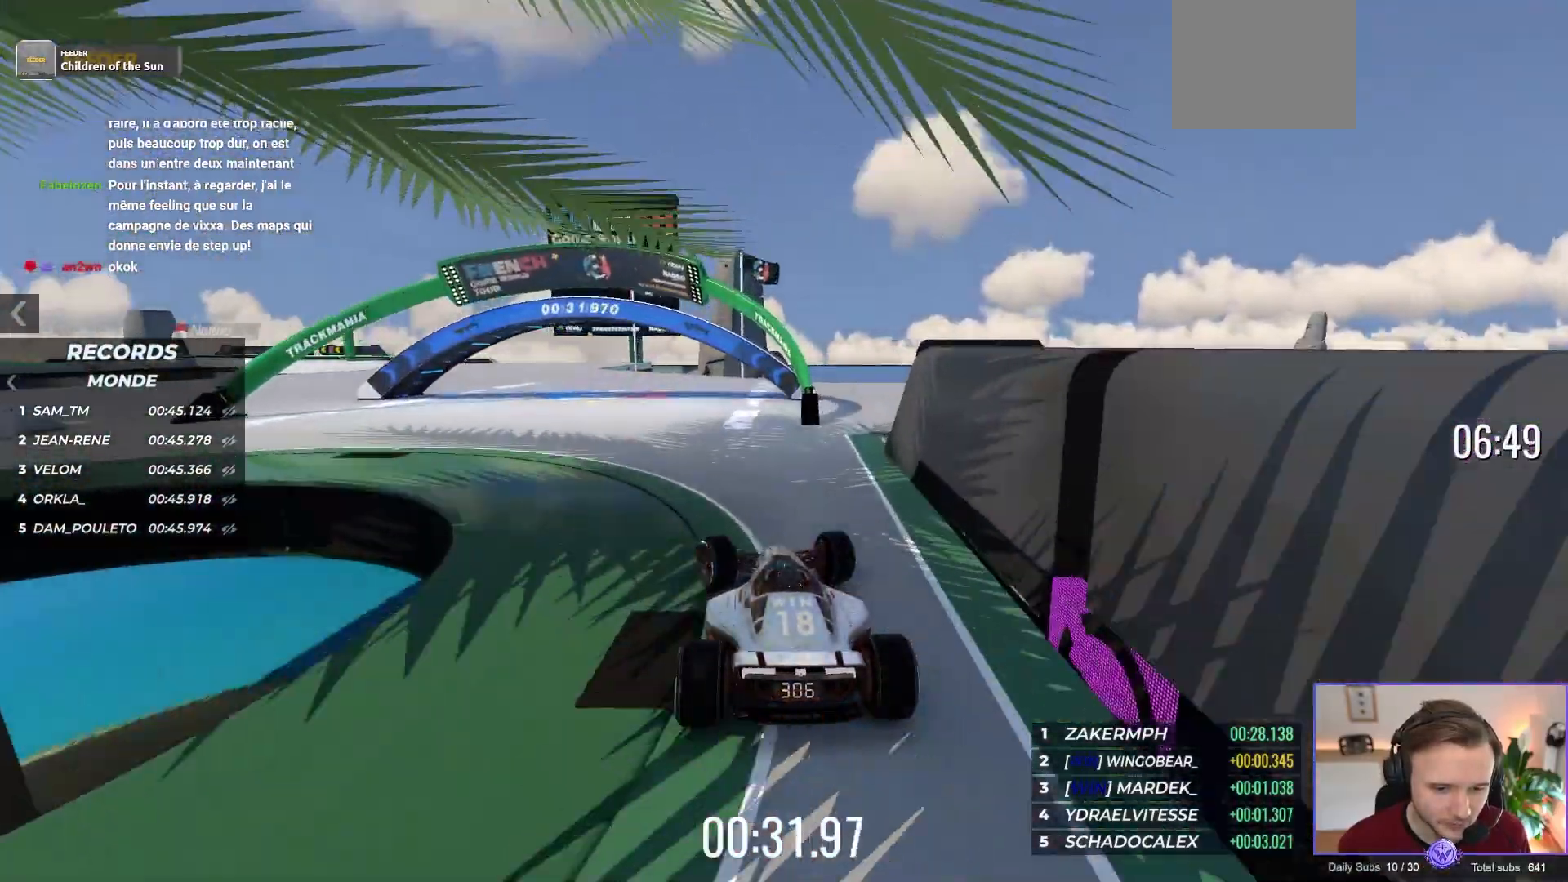
{"buttons": ["A"], "left_stick": "up-left", "events": []}
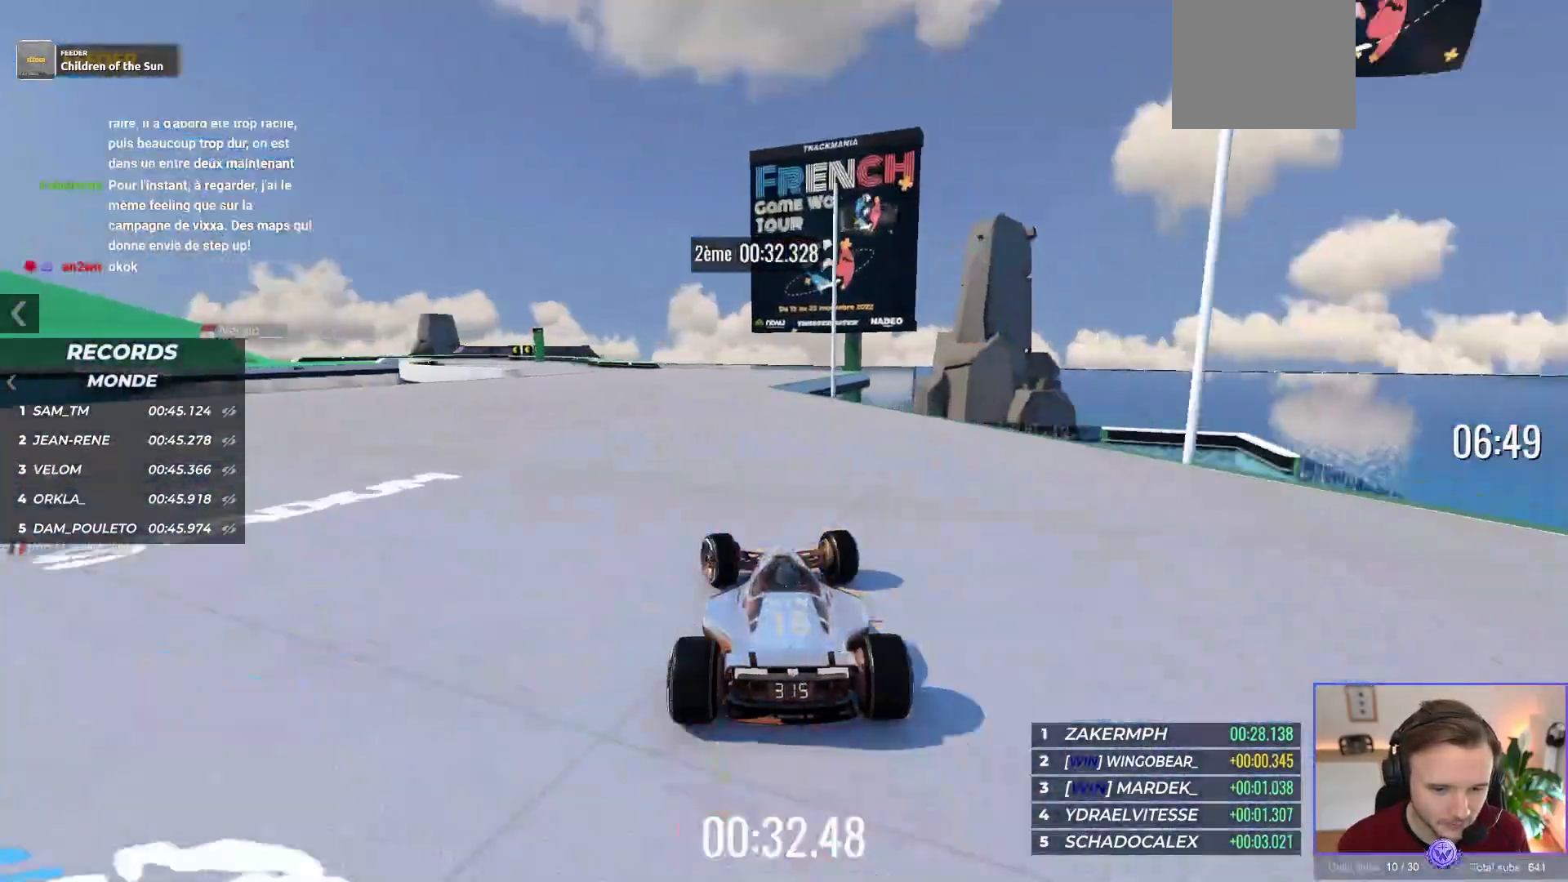
{"buttons": ["A"], "left_stick": "up-left", "events": []}
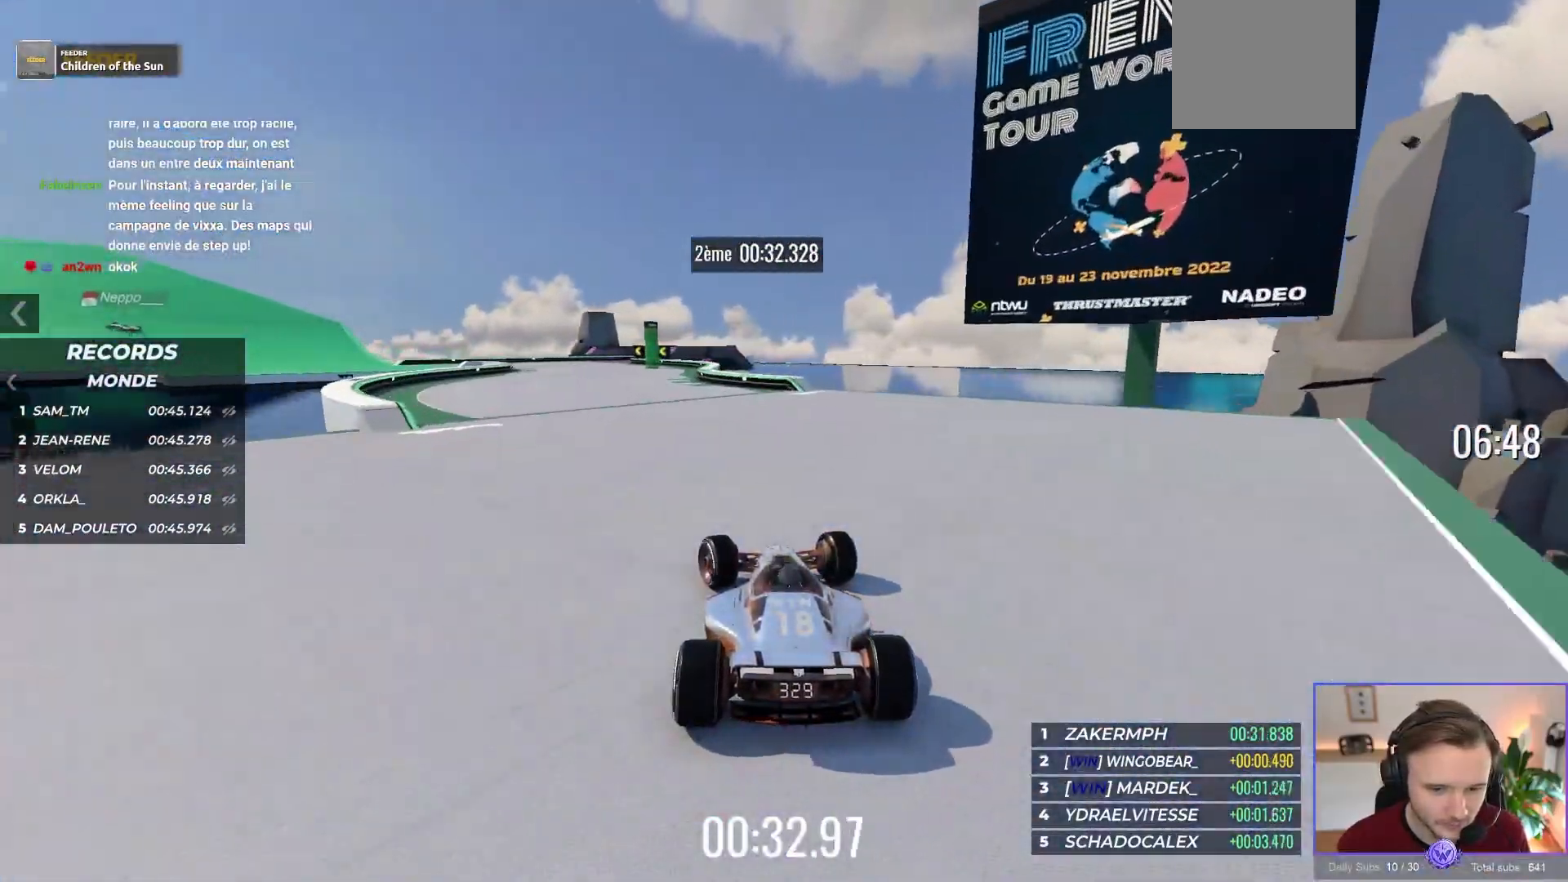
{"buttons": ["R1"], "left_stick": "up-left", "events": [[200, "R1", "down"], [433, "A", "up"]]}
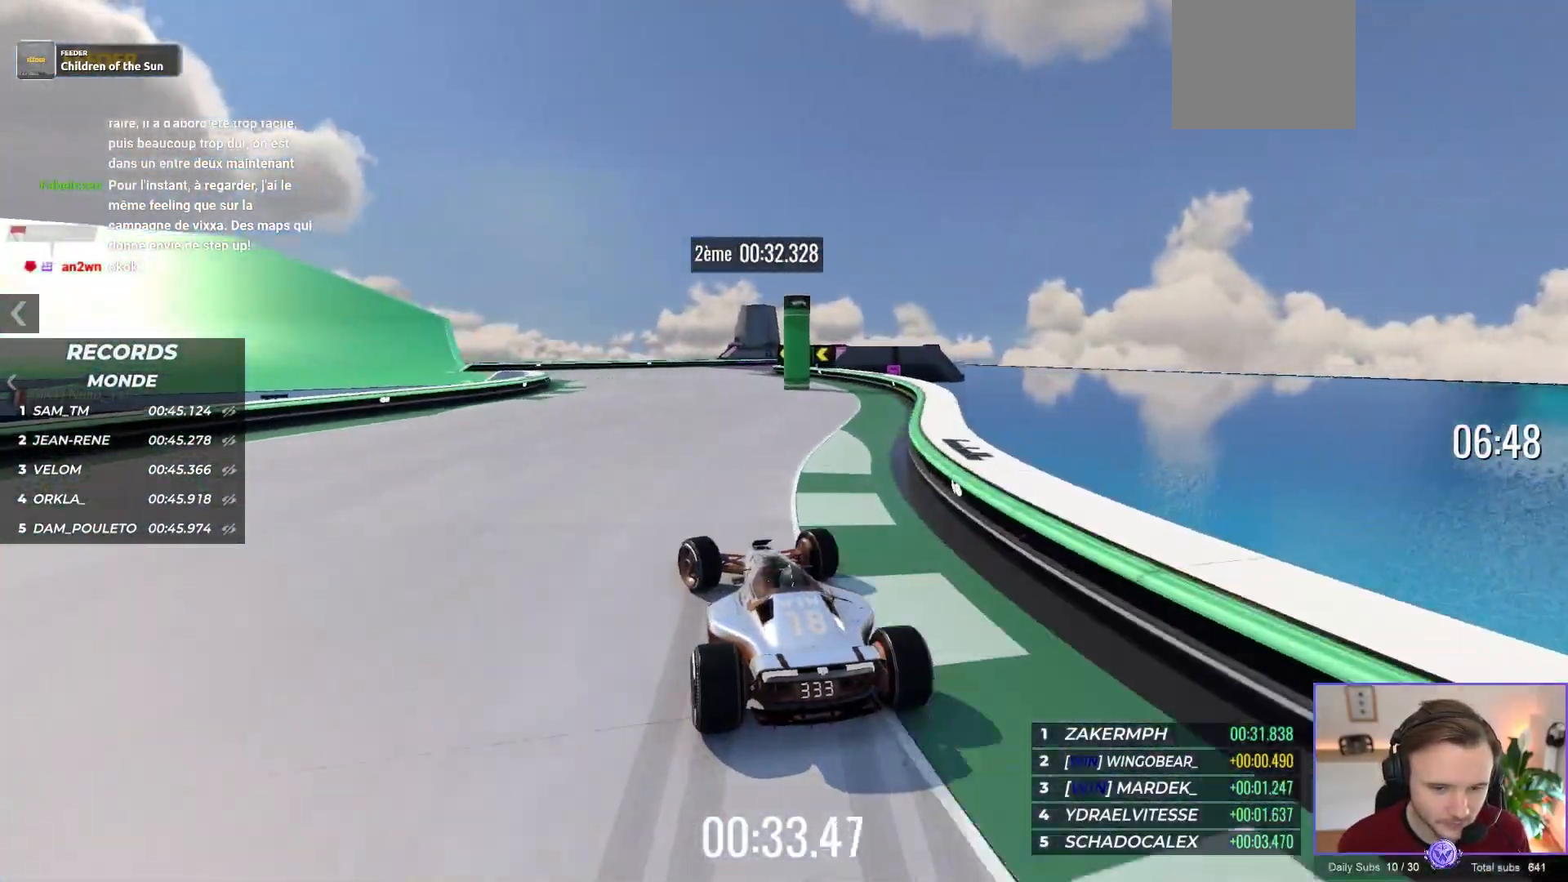
{"buttons": ["A"], "left_stick": "up-left", "events": [[183, "R1", "up"], [267, "A", "down"]]}